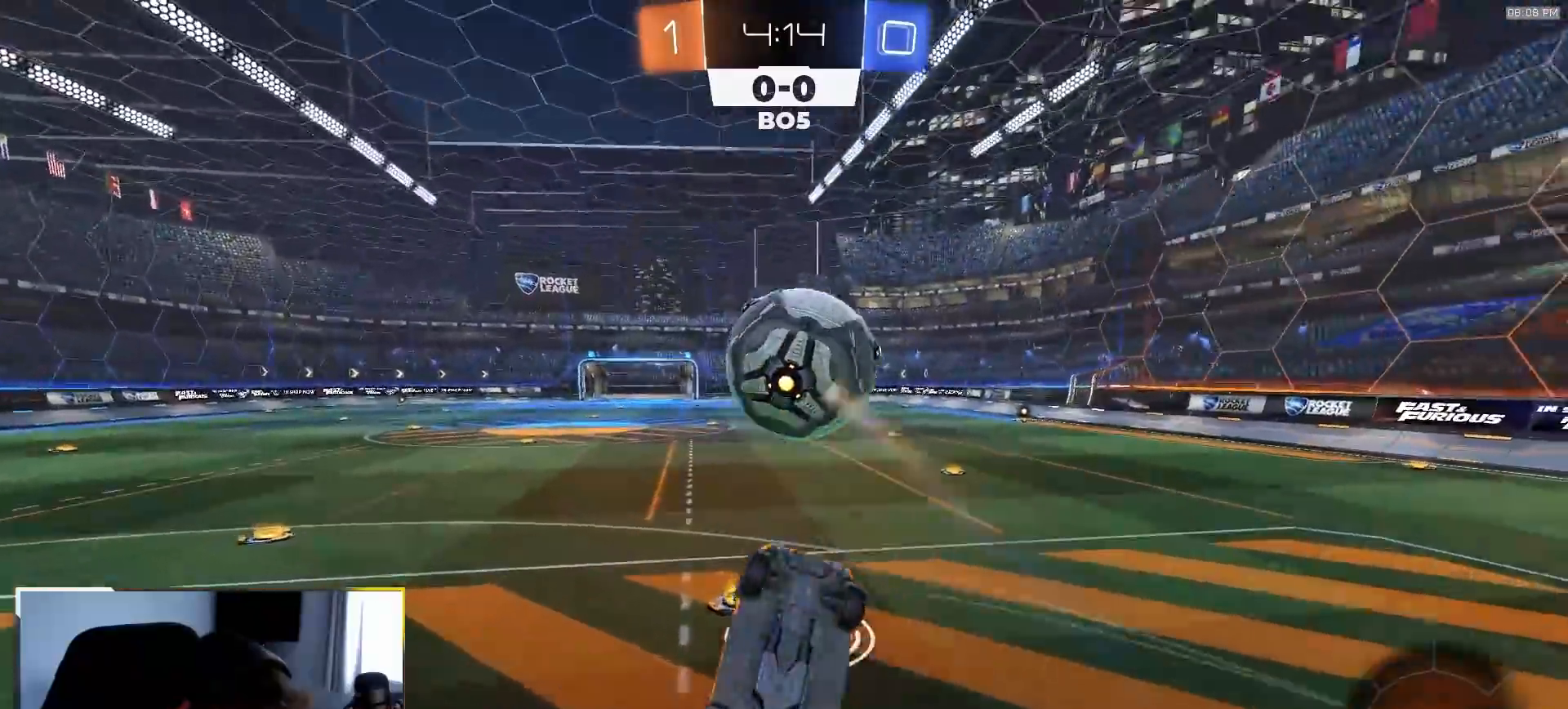
Gameplay with a controller (PlayStation layout); each line is a JSON object with the inputs held at the frame after it (dt_ms = milliseconds from this image to that frame). "events" lists button and stick changes between this image and that frame as [ms after this image, input, new state], when the widget could be followed in between. Not read: L3 R3 TOUCHPAD.
{"dt_ms": 500, "buttons": ["R2"], "left_stick": "up", "right_stick": "center", "events": [[133, "R2", "down"], [150, "left_stick", "left"], [200, "left_stick", "up-left"], [450, "left_stick", "up"]]}
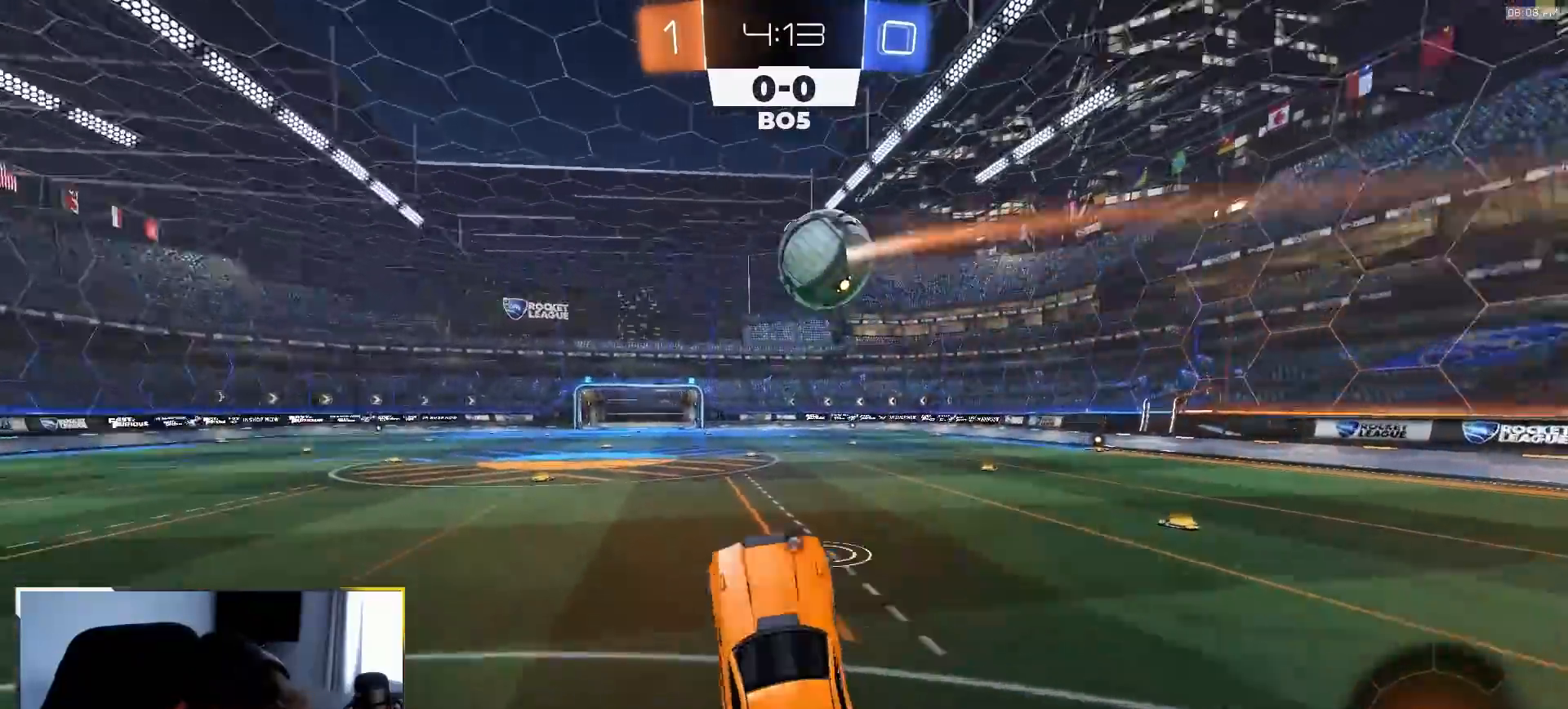
{"dt_ms": 500, "buttons": ["R1", "R2"], "left_stick": "center", "right_stick": "center", "events": [[50, "TRIANGLE", "down"], [50, "left_stick", "up-right"], [83, "L1", "down"], [167, "TRIANGLE", "up"], [200, "L1", "up"], [200, "R1", "down"], [200, "left_stick", "center"], [350, "left_stick", "down-right"], [500, "left_stick", "center"]]}
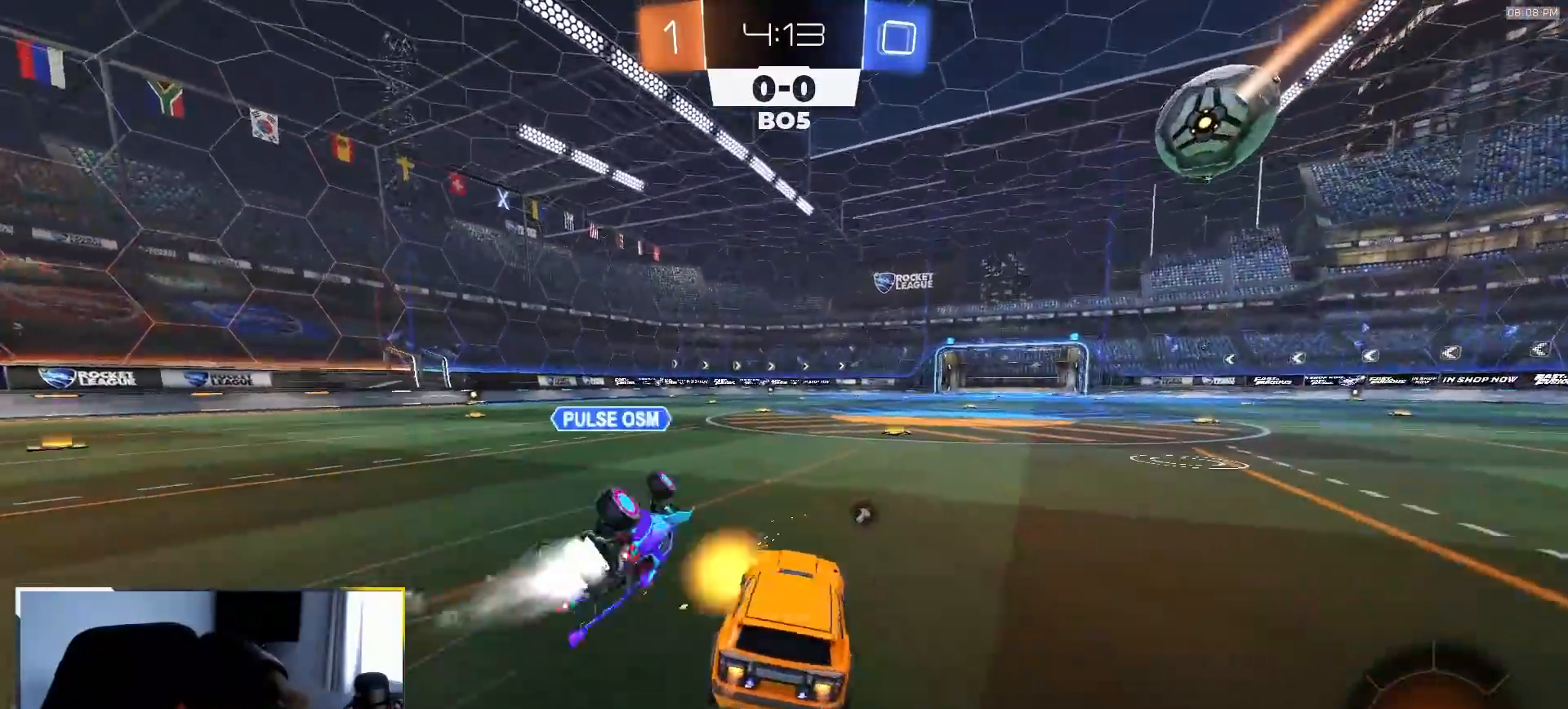
{"dt_ms": 500, "buttons": ["R1", "R2"], "left_stick": "center", "right_stick": "center", "events": [[100, "left_stick", "right"], [233, "left_stick", "center"], [283, "left_stick", "left"], [450, "left_stick", "center"]]}
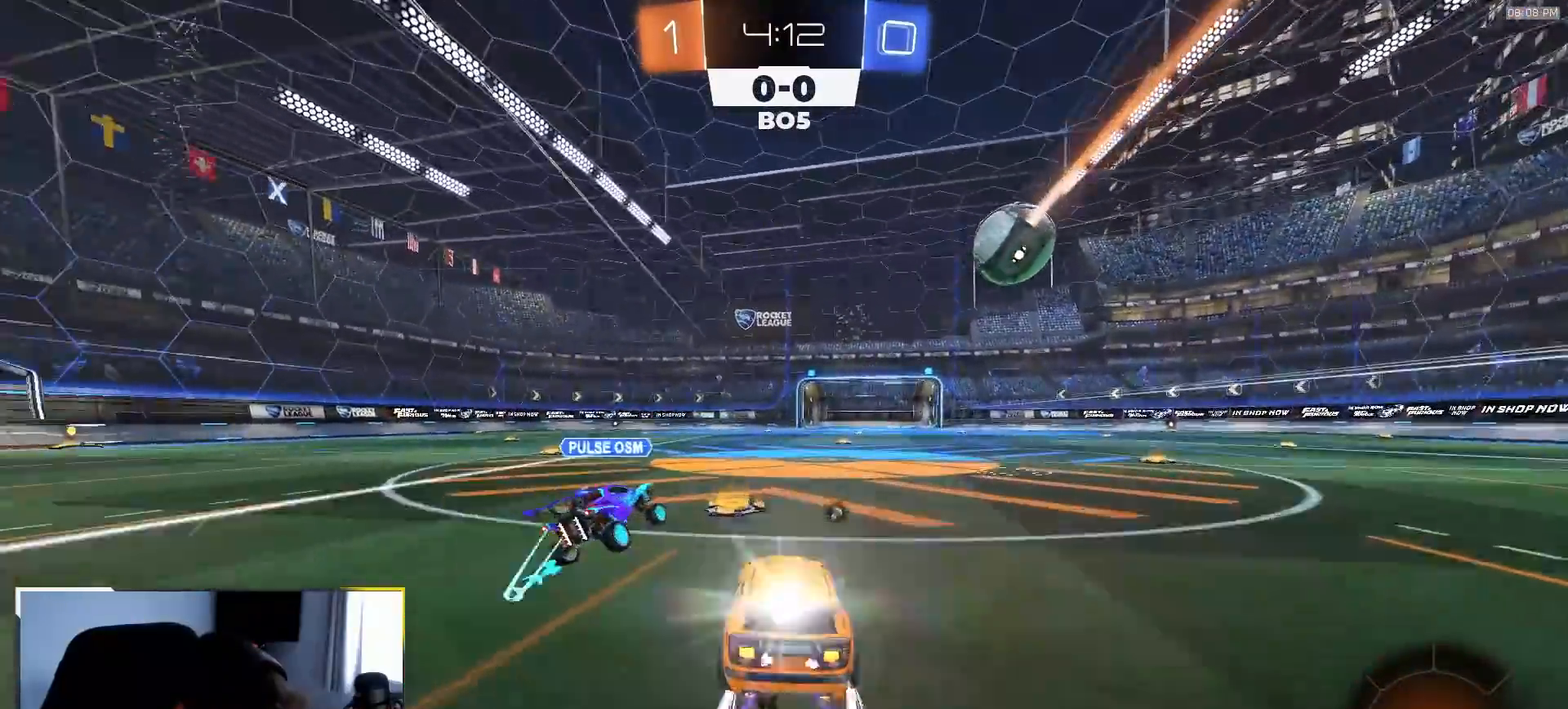
{"dt_ms": 500, "buttons": ["R2"], "left_stick": "center", "right_stick": "center", "events": [[33, "left_stick", "right"], [117, "left_stick", "center"], [183, "TRIANGLE", "down"], [300, "TRIANGLE", "up"], [417, "R1", "up"]]}
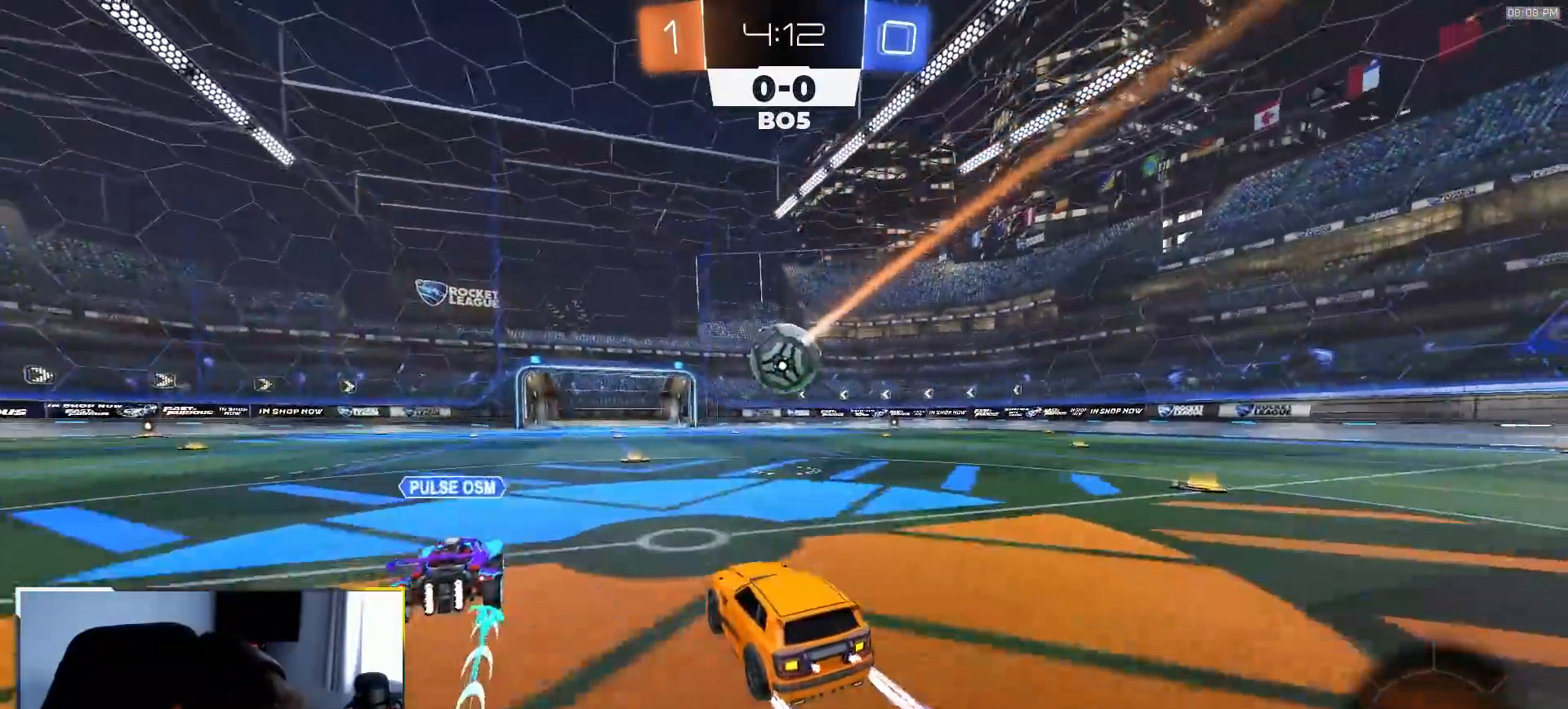
{"dt_ms": 500, "buttons": [], "left_stick": "up", "right_stick": "center"}
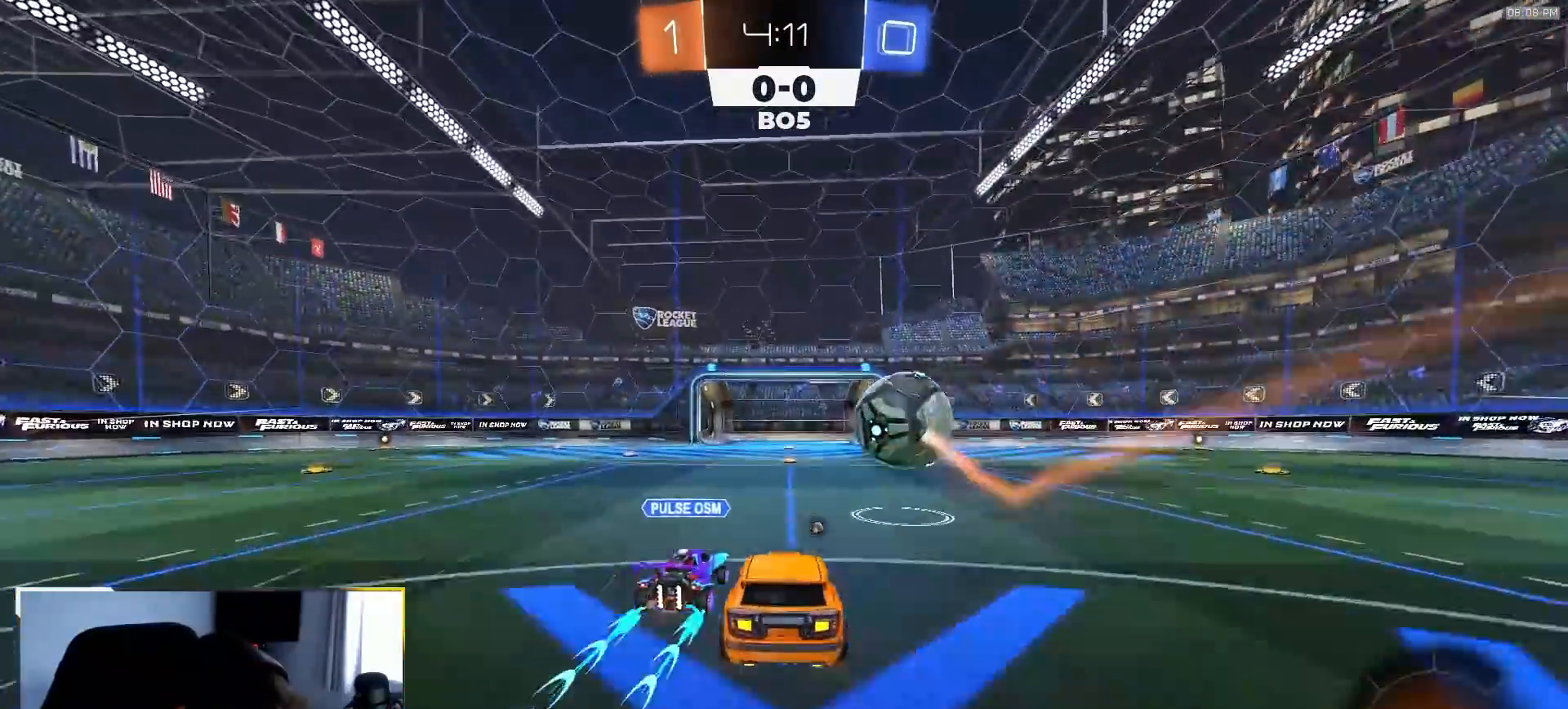
{"dt_ms": 500, "buttons": [], "left_stick": "down", "right_stick": "center", "events": [[17, "left_stick", "center"], [400, "left_stick", "down"]]}
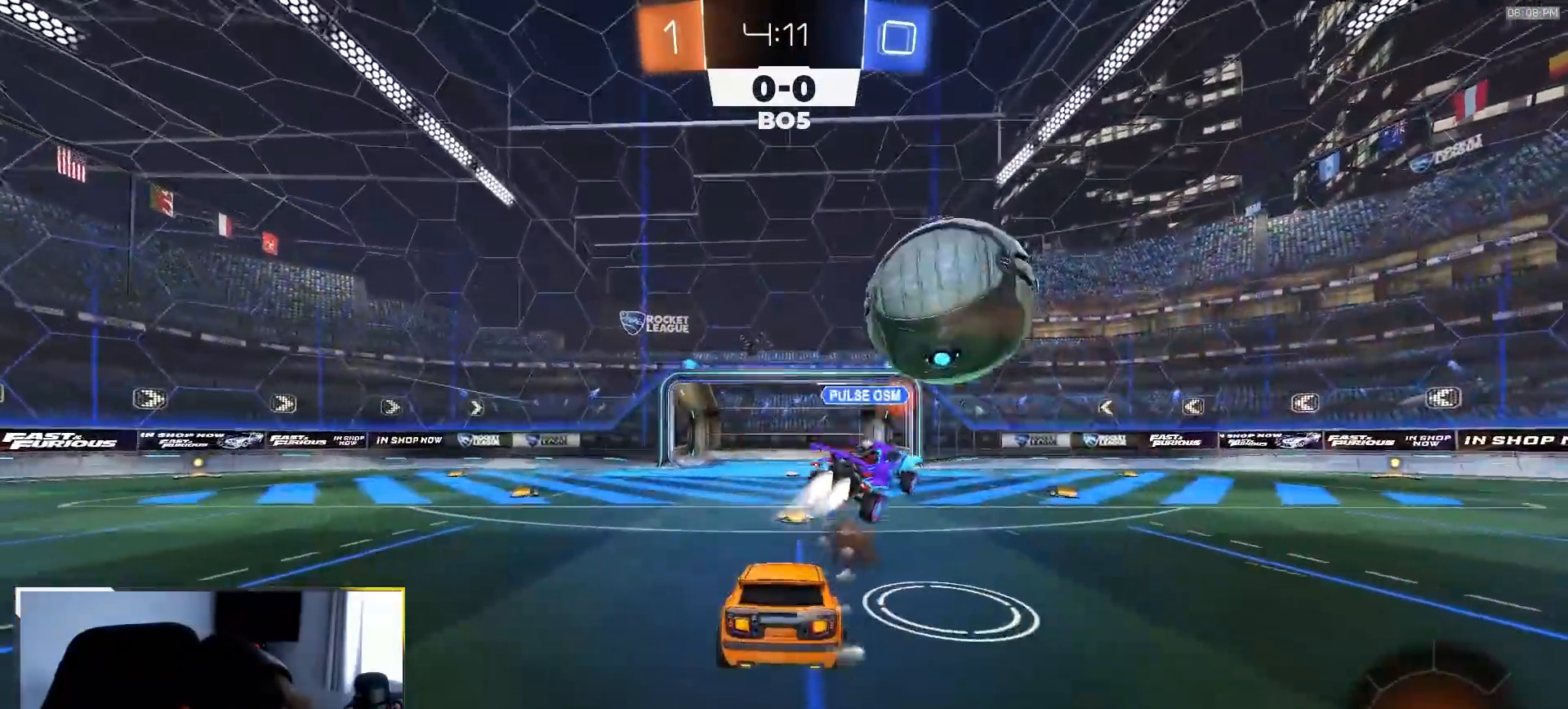
{"dt_ms": 500, "buttons": ["TRIANGLE", "R1", "R2"], "left_stick": "right", "right_stick": "center", "events": [[17, "left_stick", "center"], [217, "left_stick", "right"], [250, "R2", "down"], [400, "TRIANGLE", "down"], [417, "R1", "down"]]}
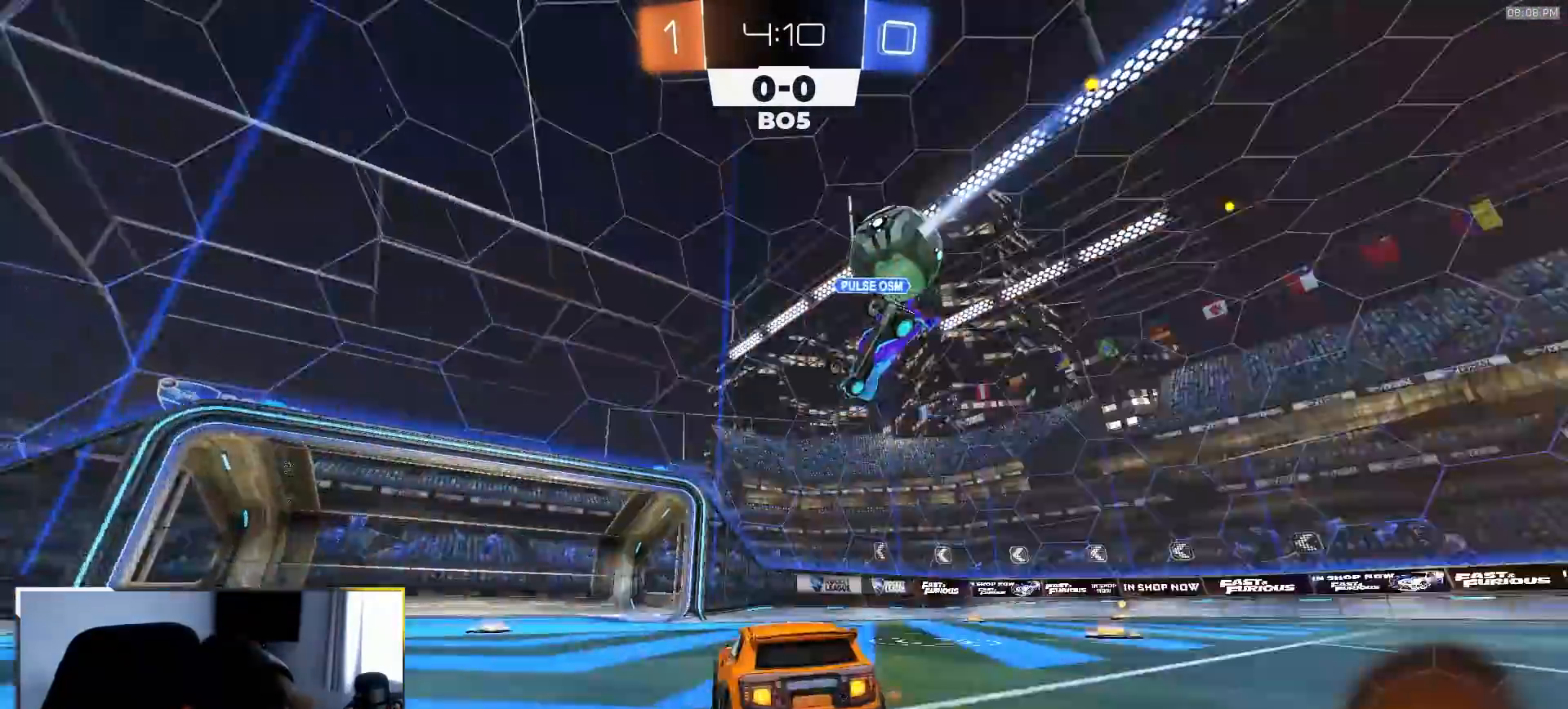
{"dt_ms": 500, "buttons": ["R1", "R2"], "left_stick": "center", "right_stick": "center", "events": [[50, "TRIANGLE", "up"], [117, "left_stick", "center"], [167, "TRIANGLE", "down"], [200, "left_stick", "right"], [267, "TRIANGLE", "up"], [433, "left_stick", "center"]]}
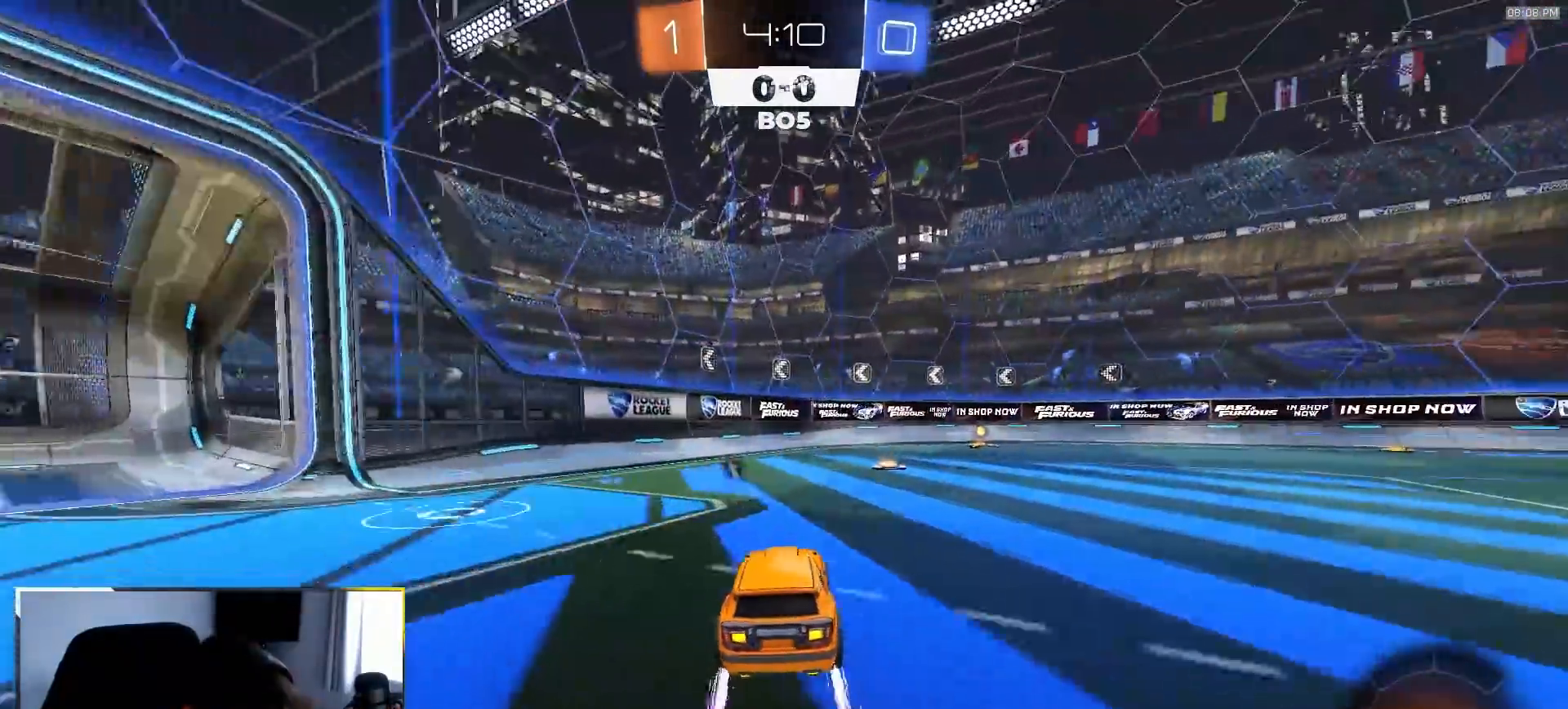
{"dt_ms": 500, "buttons": ["R1", "R2"], "left_stick": "center", "right_stick": "up", "events": [[50, "left_stick", "right"], [100, "TRIANGLE", "down"], [183, "left_stick", "center"], [200, "TRIANGLE", "up"], [300, "left_stick", "right"], [400, "right_stick", "up"], [467, "left_stick", "center"]]}
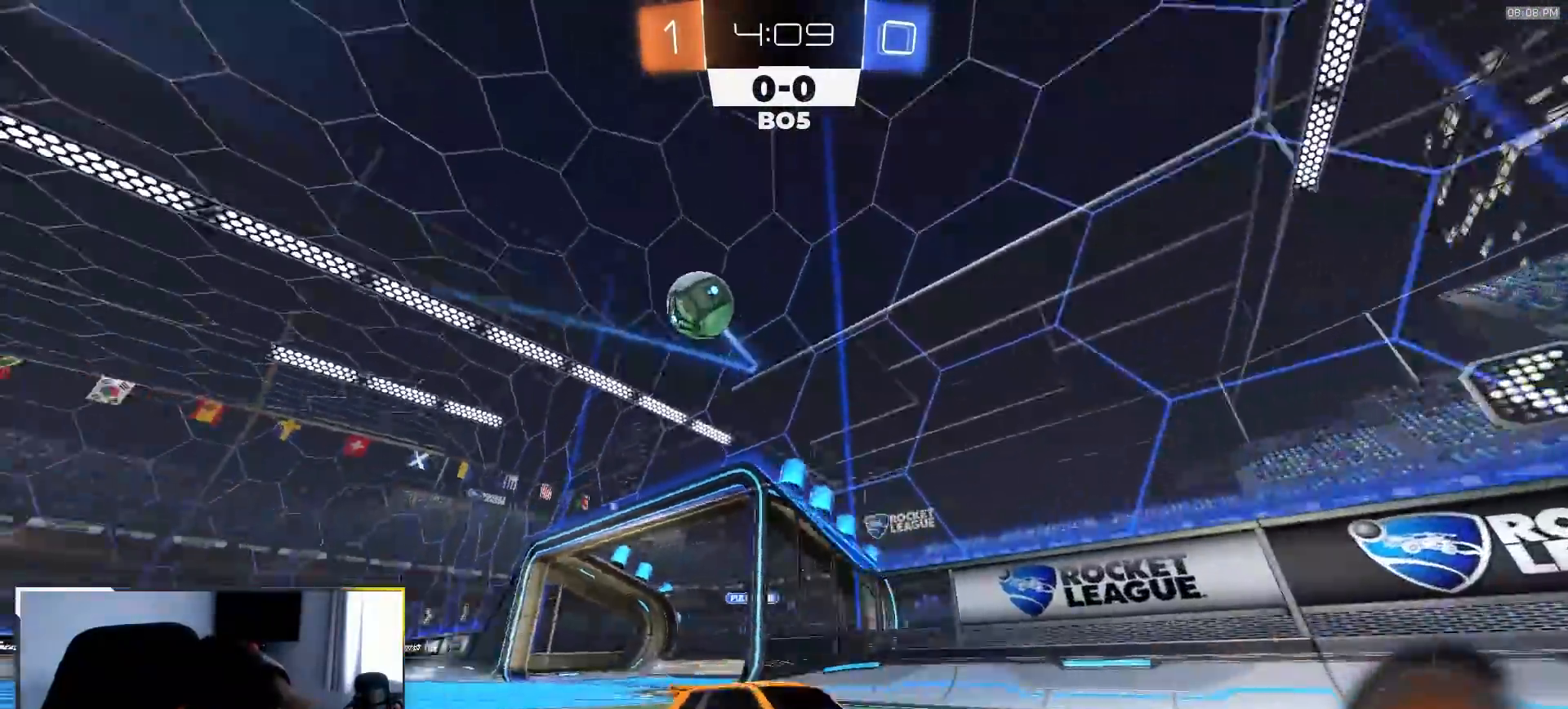
{"dt_ms": 500, "buttons": ["R1", "R2"], "left_stick": "right", "right_stick": "center", "events": [[117, "right_stick", "center"], [217, "left_stick", "right"], [250, "L1", "down"], [383, "L1", "up"]]}
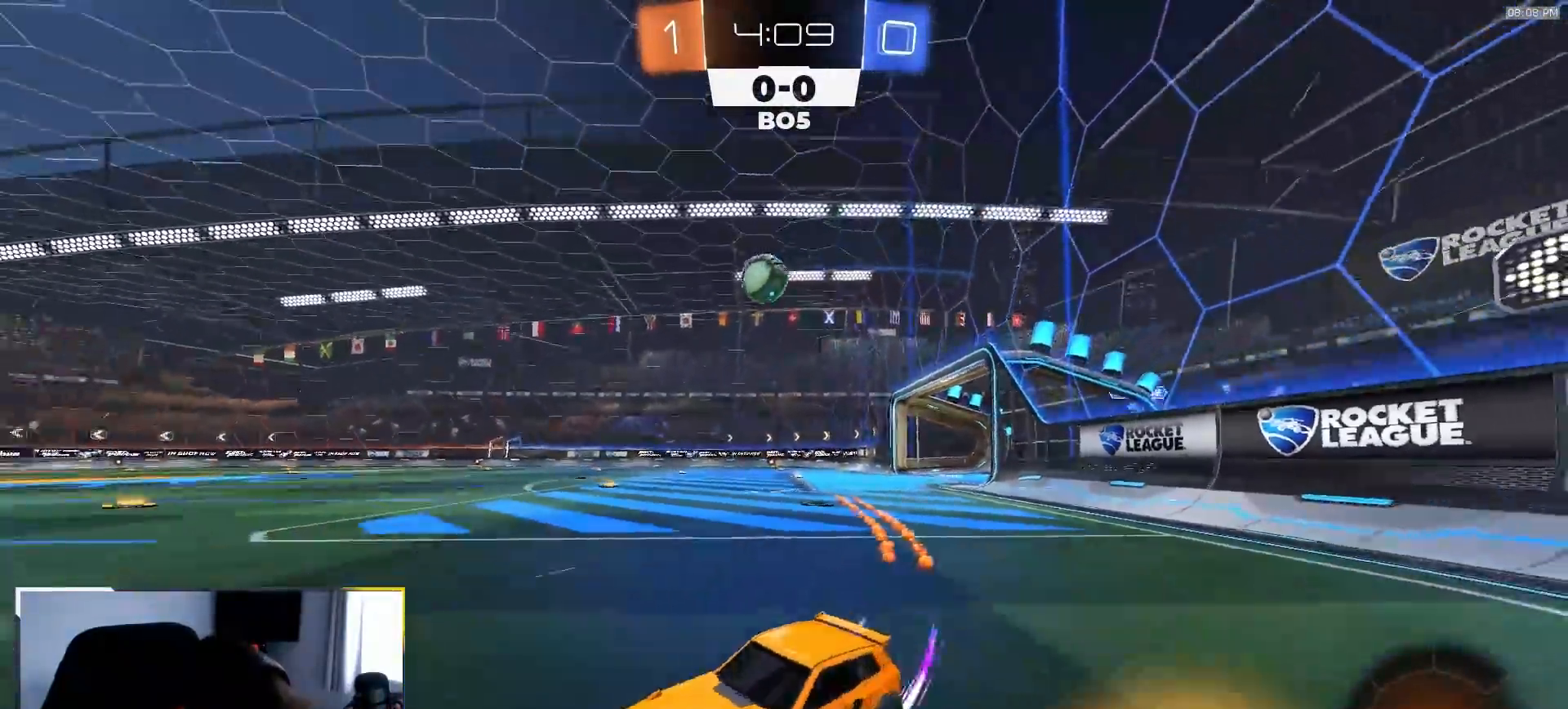
{"dt_ms": 500, "buttons": ["R2"], "left_stick": "down-left", "right_stick": "center", "events": [[217, "left_stick", "center"], [300, "R1", "up"], [400, "left_stick", "down-left"]]}
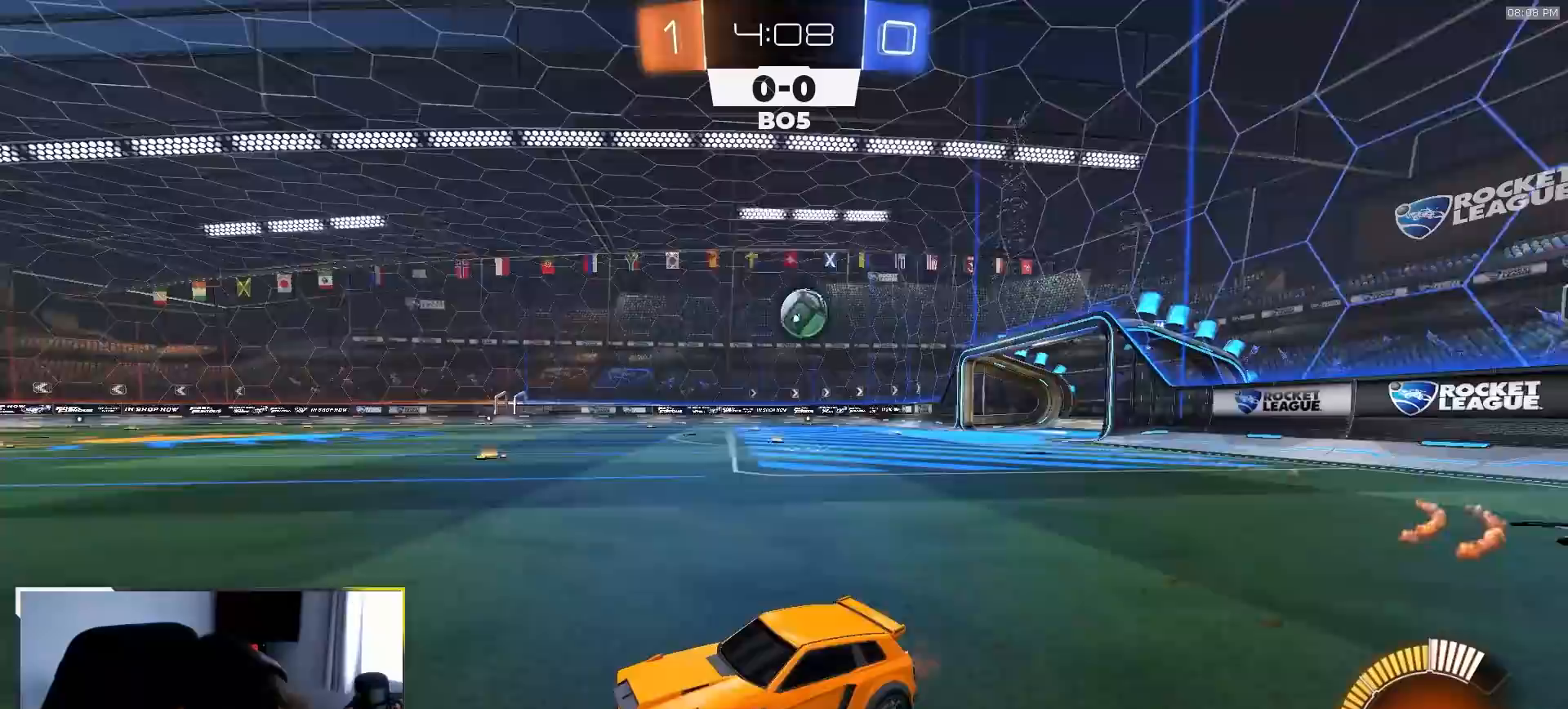
{"dt_ms": 500, "buttons": ["R2"], "left_stick": "right", "right_stick": "center", "events": [[33, "left_stick", "center"], [217, "left_stick", "right"], [333, "left_stick", "center"], [450, "left_stick", "right"]]}
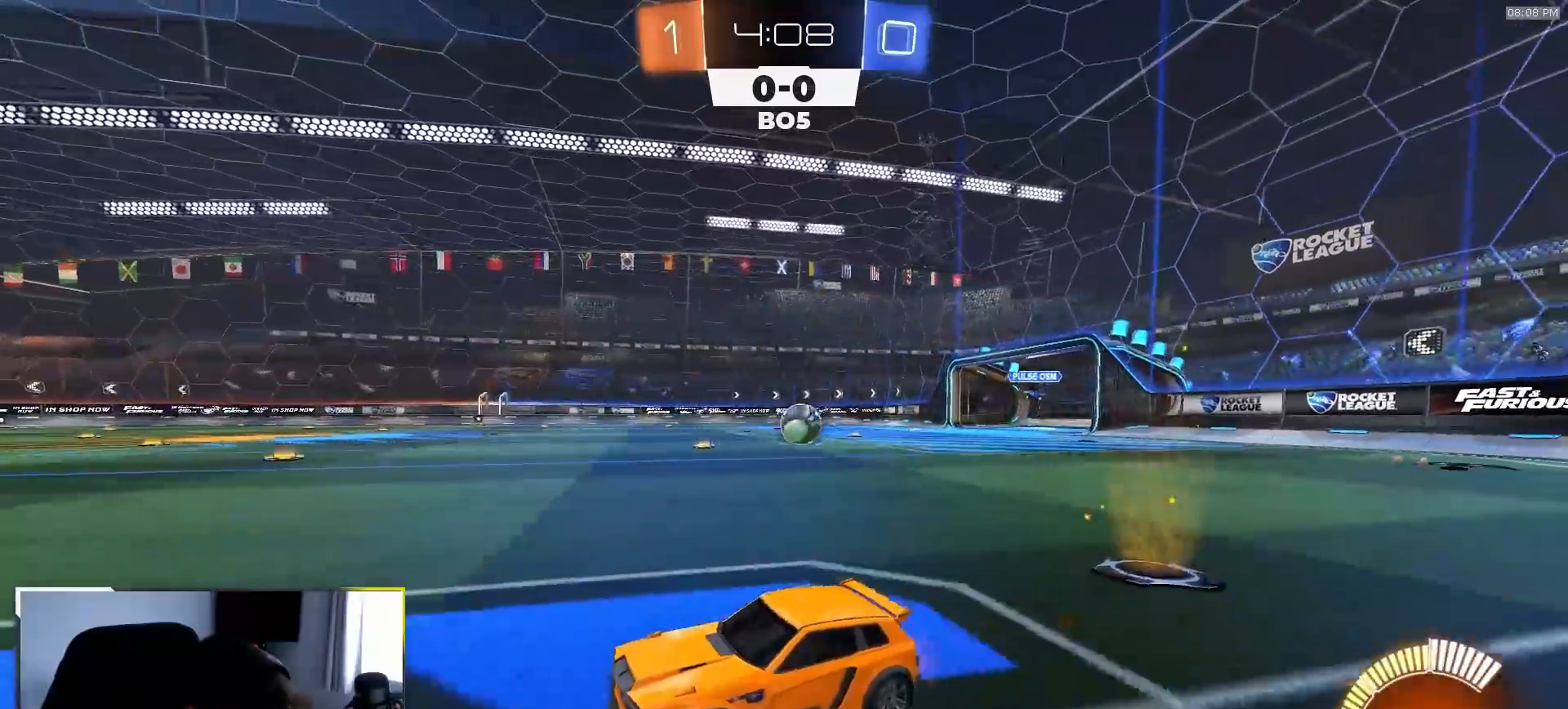
{"dt_ms": 500, "buttons": ["R2"], "left_stick": "right", "right_stick": "center", "events": [[283, "left_stick", "center"], [433, "left_stick", "right"]]}
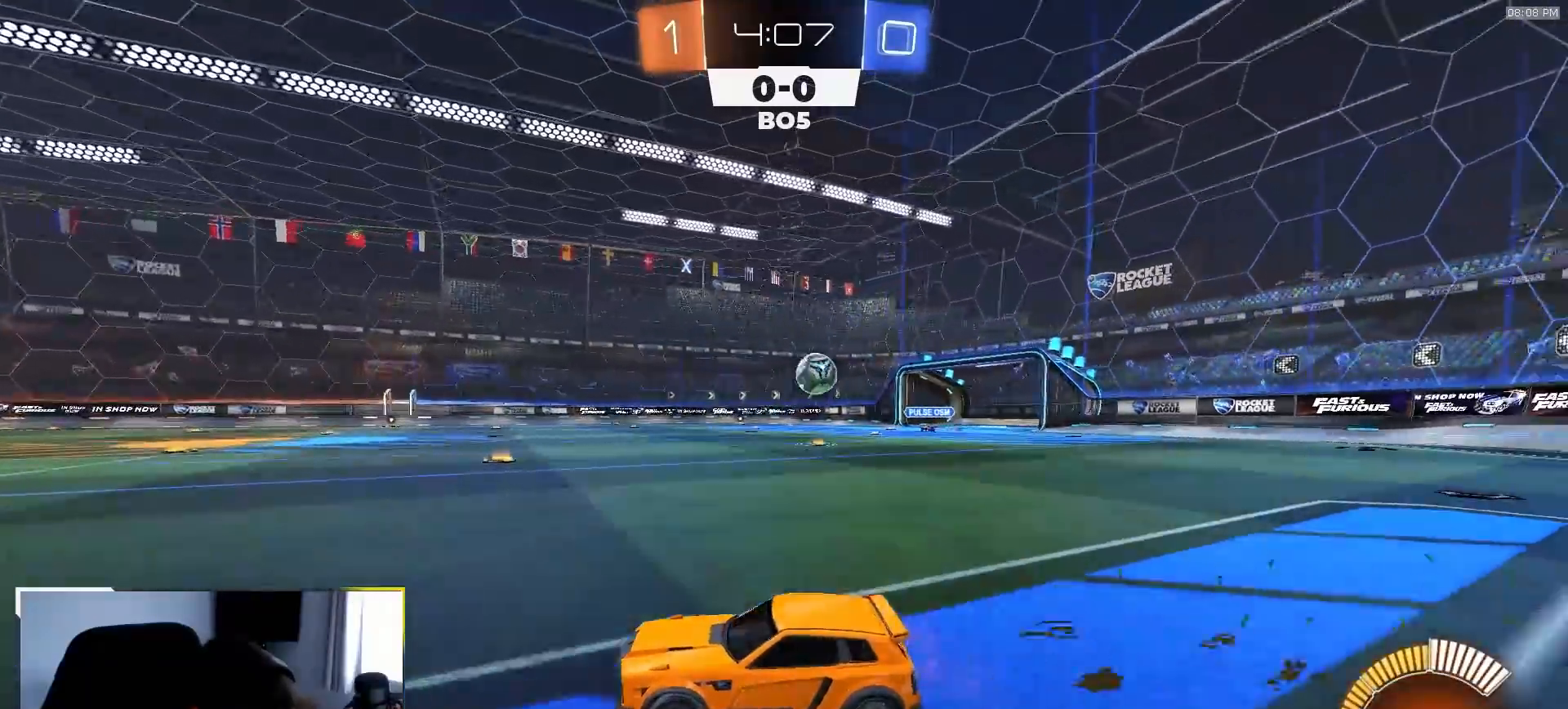
{"dt_ms": 500, "buttons": ["R2"], "left_stick": "center", "right_stick": "center", "events": [[133, "R2", "up"], [217, "L2", "down"], [400, "L2", "up"], [433, "R2", "down"], [450, "left_stick", "center"]]}
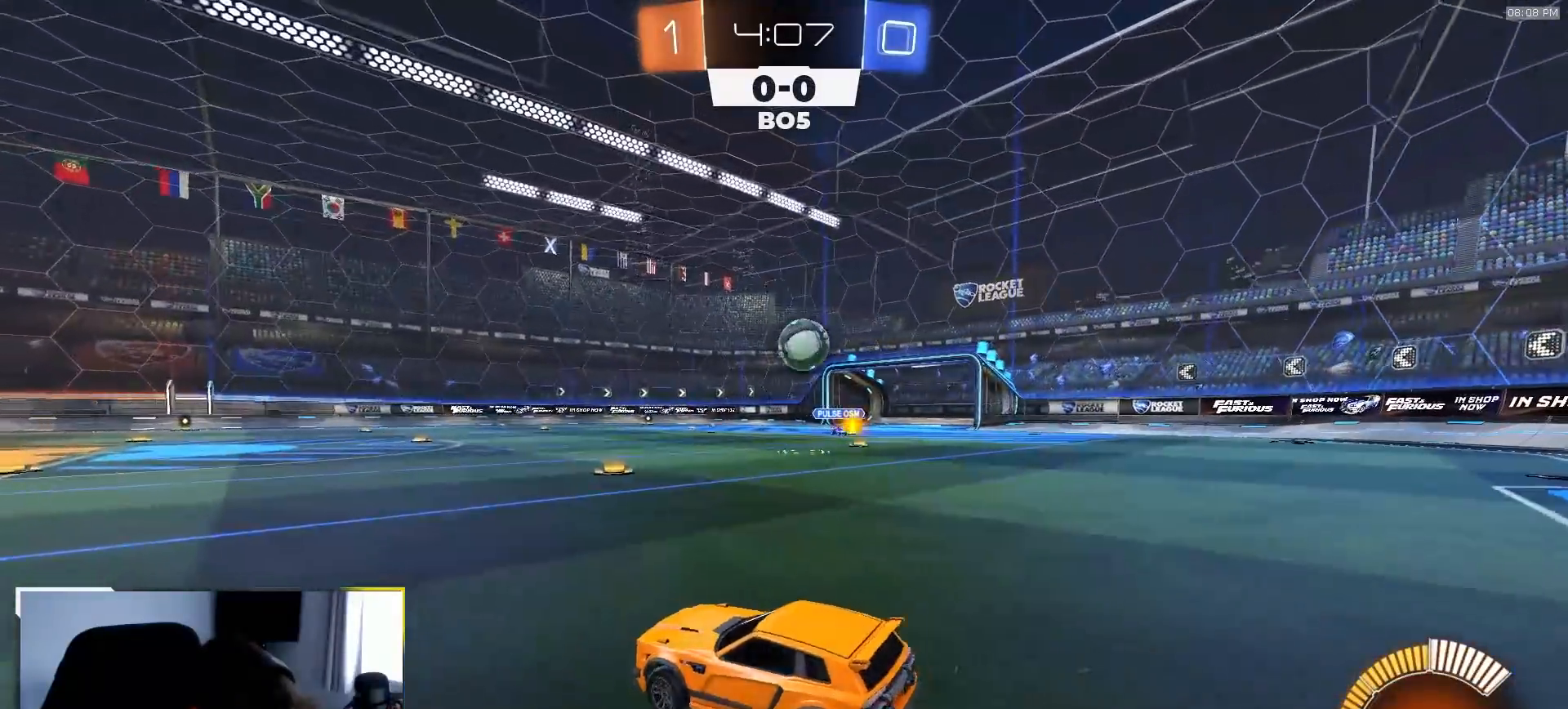
{"dt_ms": 500, "buttons": [], "left_stick": "center", "right_stick": "center", "events": [[17, "left_stick", "right"], [250, "left_stick", "center"], [283, "R2", "up"], [350, "left_stick", "down-left"], [467, "left_stick", "center"]]}
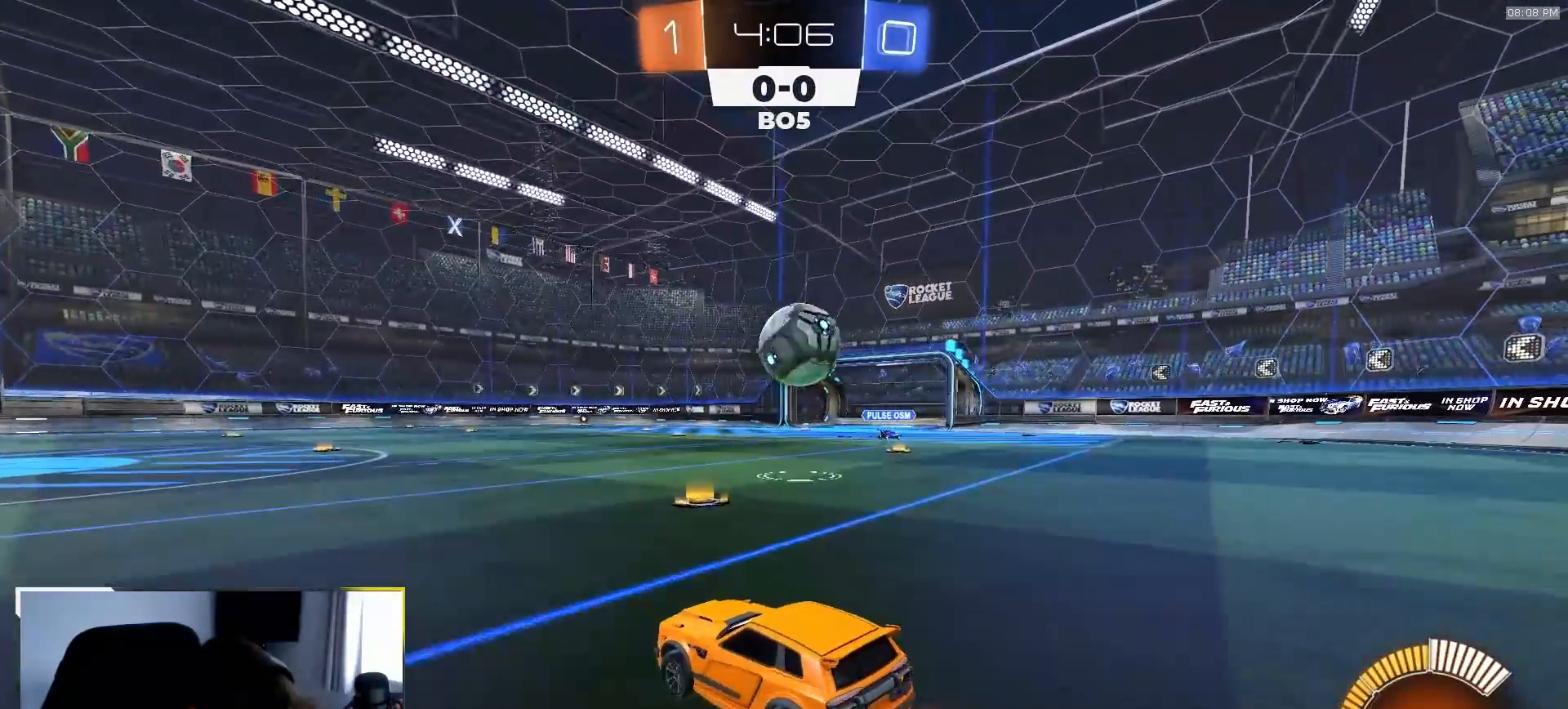
{"dt_ms": 500, "buttons": [], "left_stick": "center", "right_stick": "center", "events": [[67, "left_stick", "right"], [200, "TRIANGLE", "down"], [250, "R2", "down"], [300, "R1", "down"], [367, "TRIANGLE", "up"], [400, "R1", "up"], [433, "R2", "up"], [483, "left_stick", "center"]]}
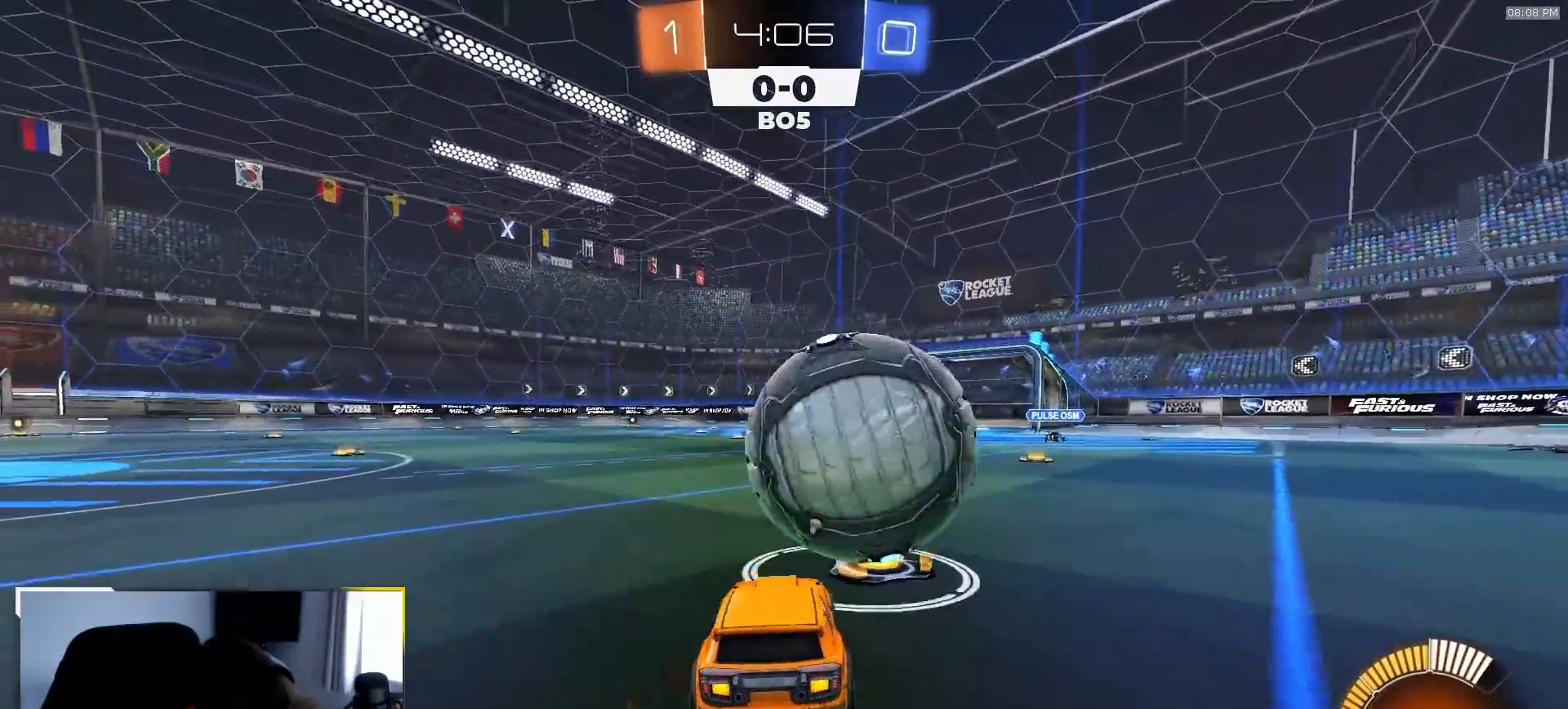
{"dt_ms": 500, "buttons": ["SQUARE", "R1", "R2"], "left_stick": "down-right", "right_stick": "center", "events": [[17, "left_stick", "right"], [133, "R2", "down"], [150, "CROSS", "down"], [150, "left_stick", "down"], [283, "R2", "up"], [317, "CROSS", "up"], [333, "left_stick", "center"], [367, "CROSS", "down"], [367, "R2", "down"], [383, "left_stick", "down-right"], [467, "CROSS", "up"], [467, "SQUARE", "down"], [500, "R1", "down"]]}
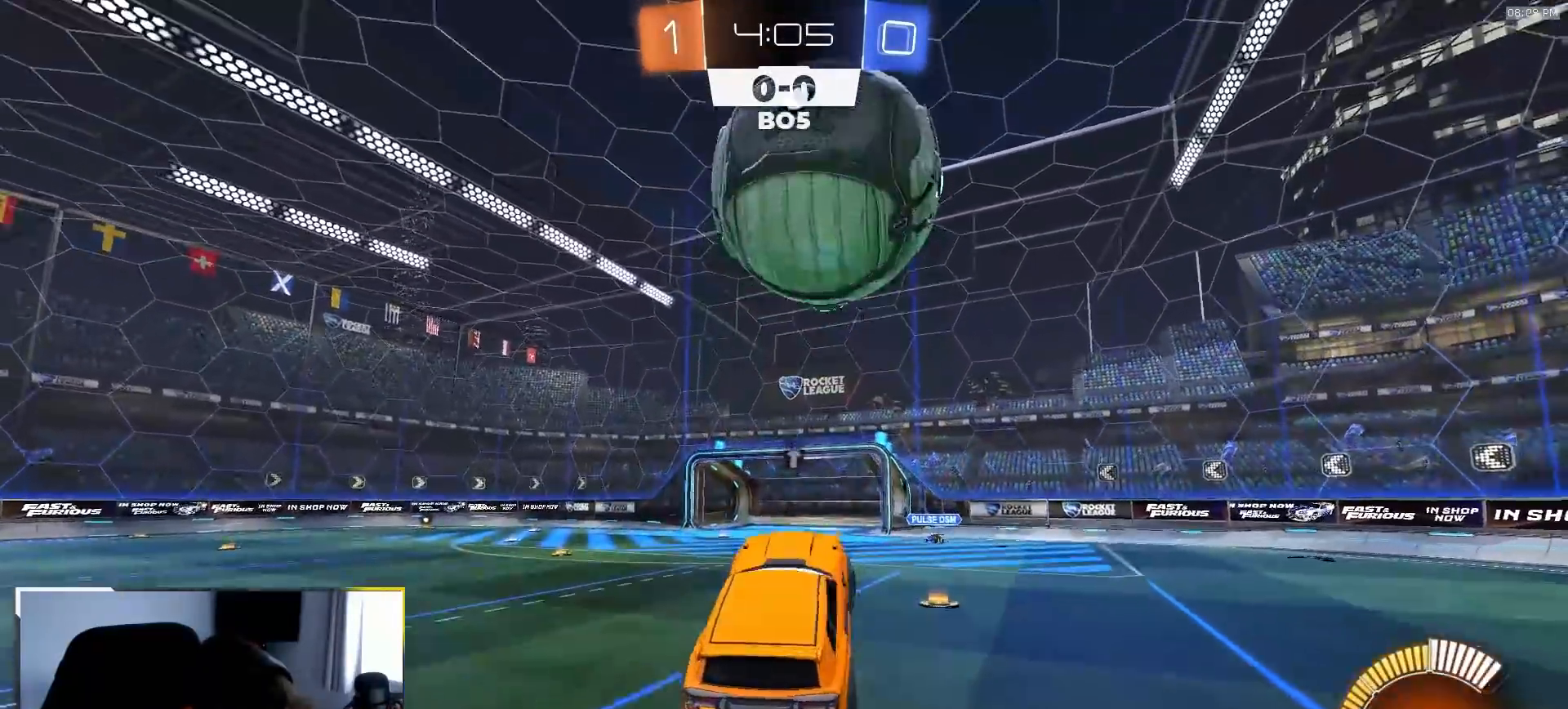
{"dt_ms": 500, "buttons": ["SQUARE", "TRIANGLE", "R2"], "left_stick": "center", "right_stick": "center", "events": [[50, "TRIANGLE", "down"], [150, "left_stick", "up-left"], [167, "R1", "up"], [217, "TRIANGLE", "up"], [333, "R1", "down"], [383, "left_stick", "center"], [467, "R1", "up"], [467, "TRIANGLE", "down"]]}
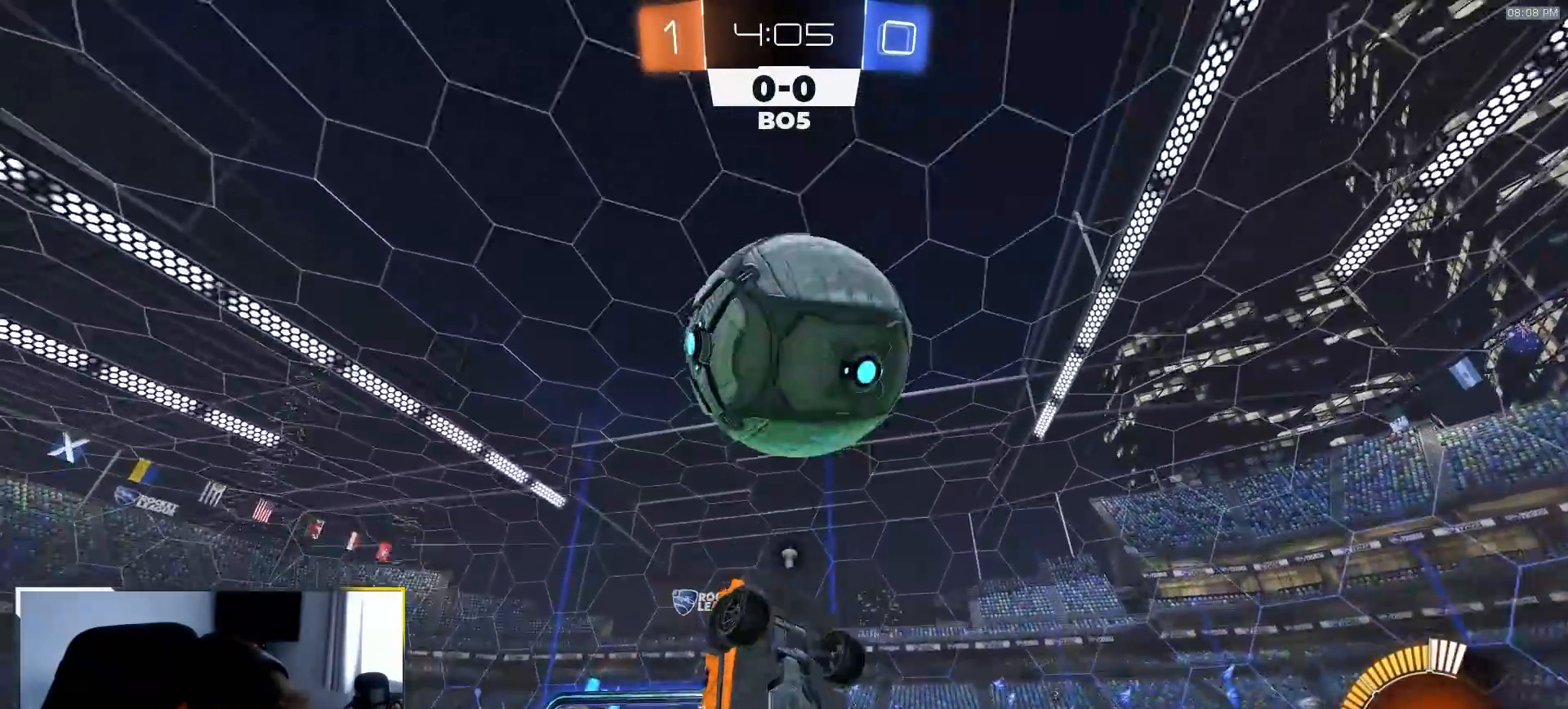
{"dt_ms": 500, "buttons": ["SQUARE", "R1", "R2"], "left_stick": "center", "right_stick": "center", "events": [[33, "left_stick", "up-left"], [100, "R1", "down"], [100, "TRIANGLE", "up"], [133, "left_stick", "down-left"], [183, "R1", "up"], [233, "left_stick", "center"], [283, "left_stick", "up-right"], [400, "left_stick", "up-left"], [450, "R1", "down"], [500, "left_stick", "center"]]}
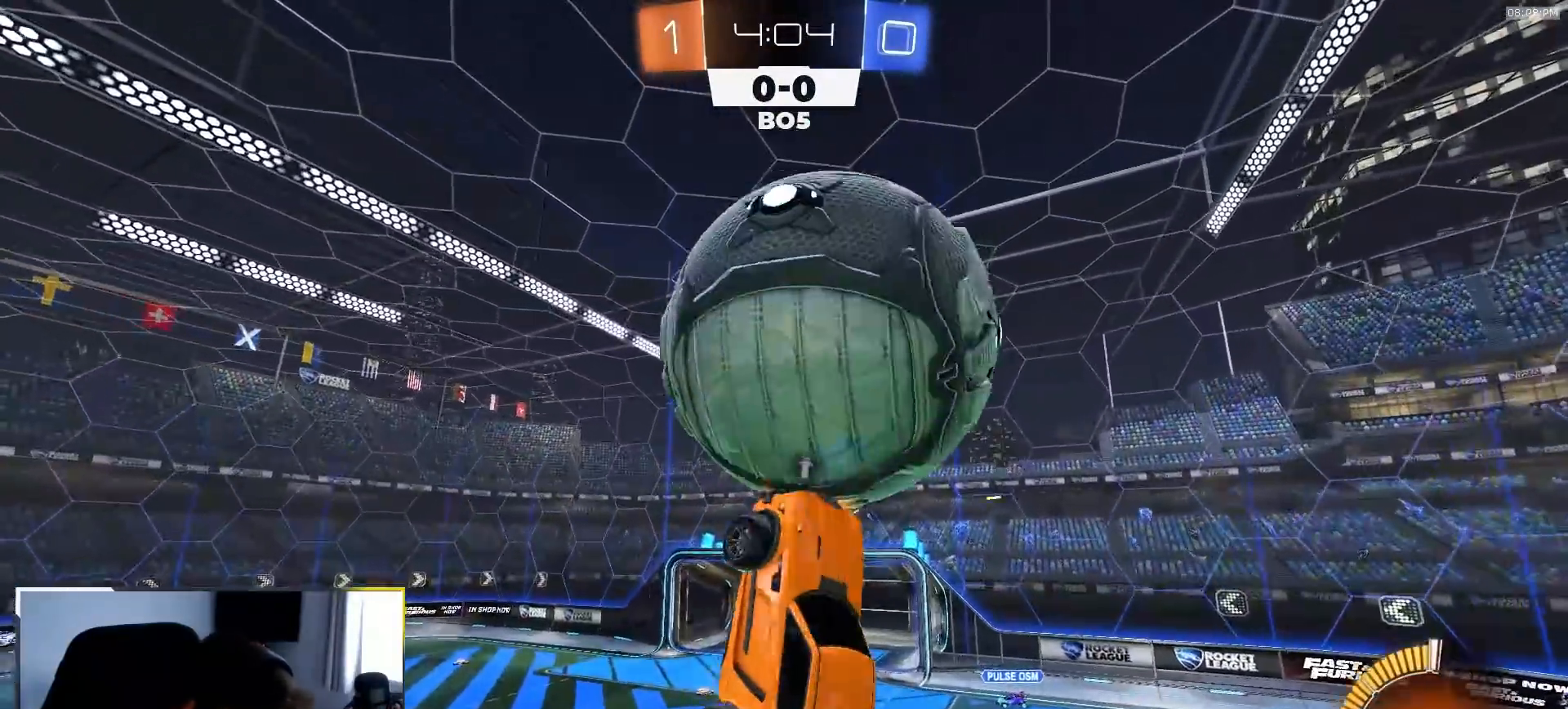
{"dt_ms": 500, "buttons": ["SQUARE", "R1", "R2"], "left_stick": "down-left", "right_stick": "center", "events": [[33, "R1", "up"], [33, "left_stick", "down-right"], [333, "left_stick", "up-right"], [383, "R1", "down"], [450, "left_stick", "down-left"]]}
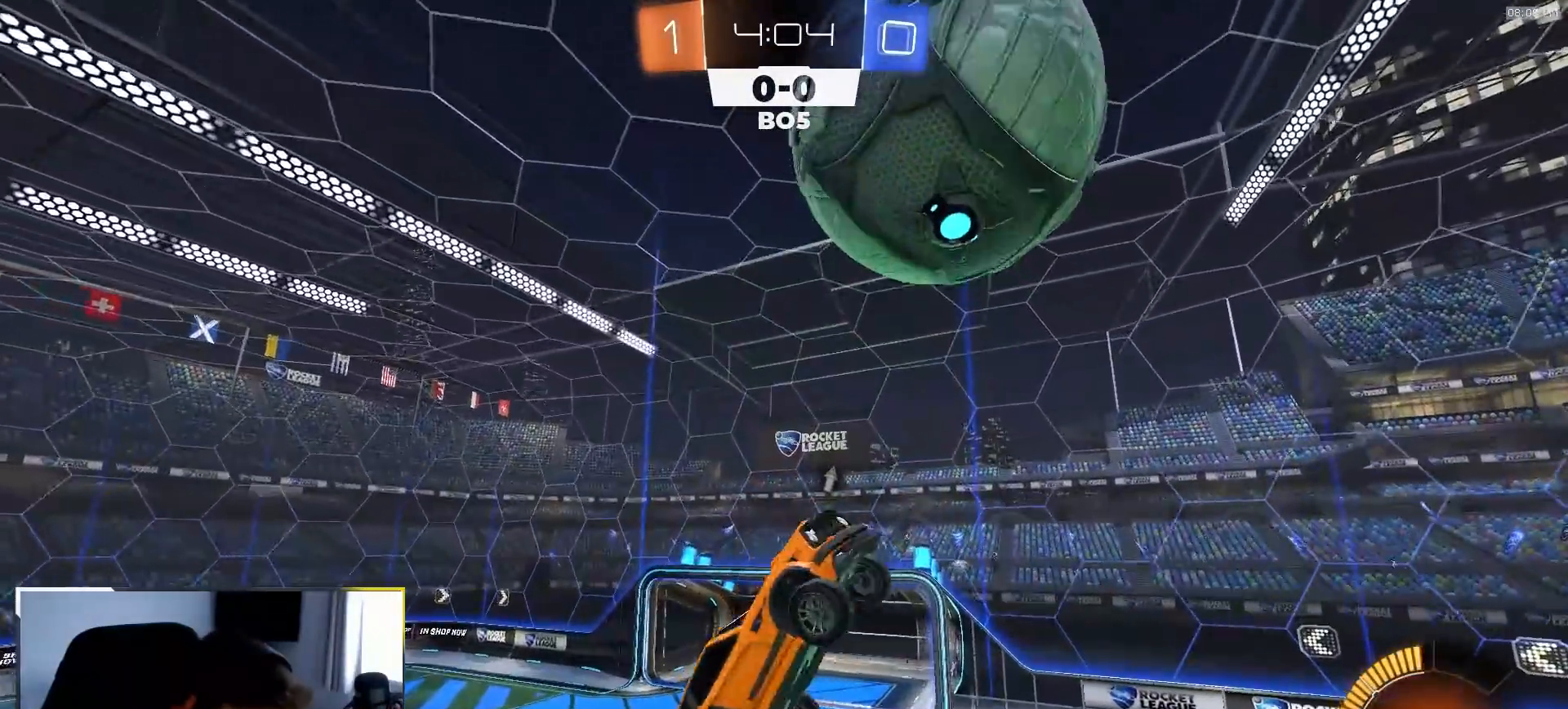
{"dt_ms": 500, "buttons": ["R2"], "left_stick": "down-right", "right_stick": "center", "events": [[133, "left_stick", "center"], [217, "SQUARE", "up"], [250, "left_stick", "down-right"], [417, "left_stick", "center"], [467, "R1", "up"], [483, "left_stick", "down-right"]]}
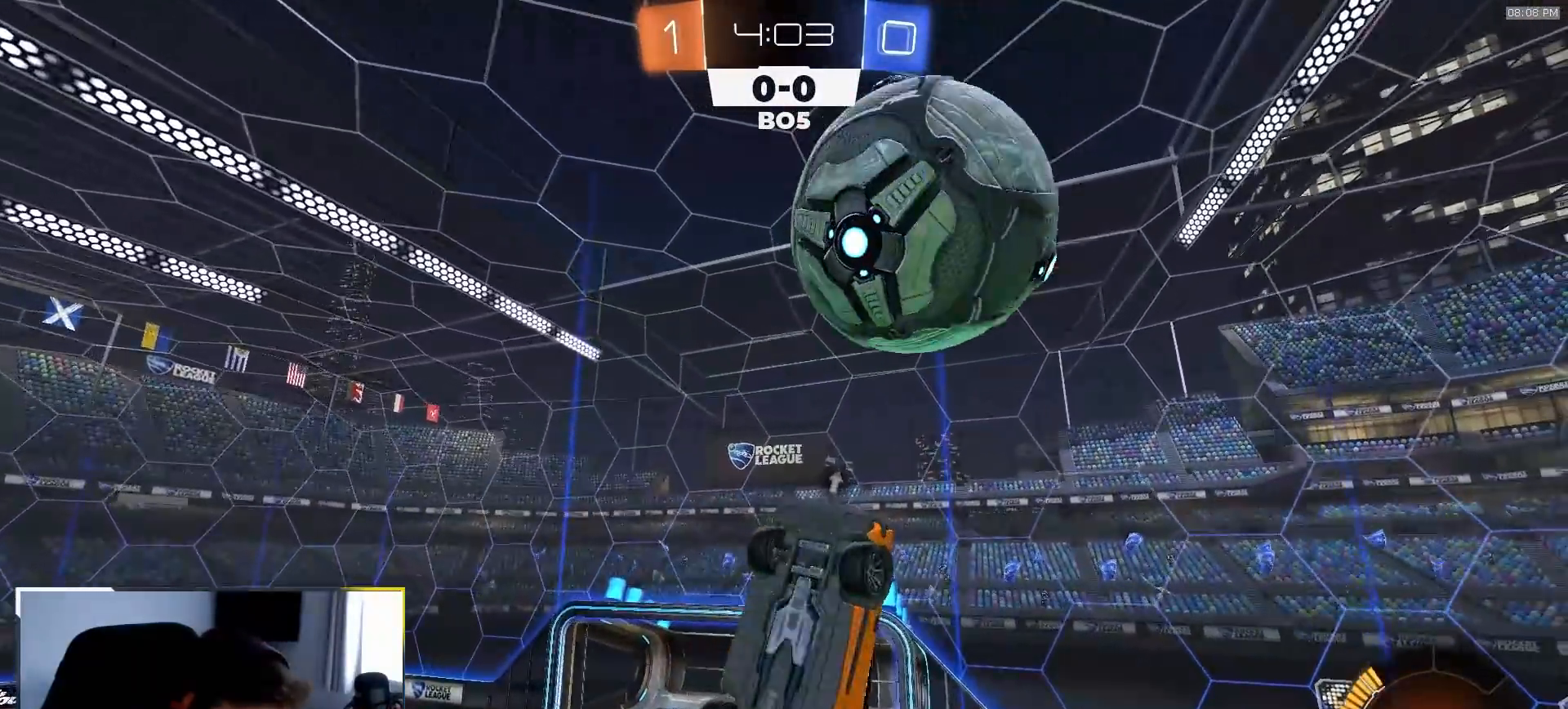
{"dt_ms": 500, "buttons": ["R1", "R2"], "left_stick": "center", "right_stick": "center", "events": [[50, "L1", "down"], [67, "R1", "down"], [150, "L1", "up"], [150, "left_stick", "center"], [283, "left_stick", "down"], [417, "left_stick", "center"]]}
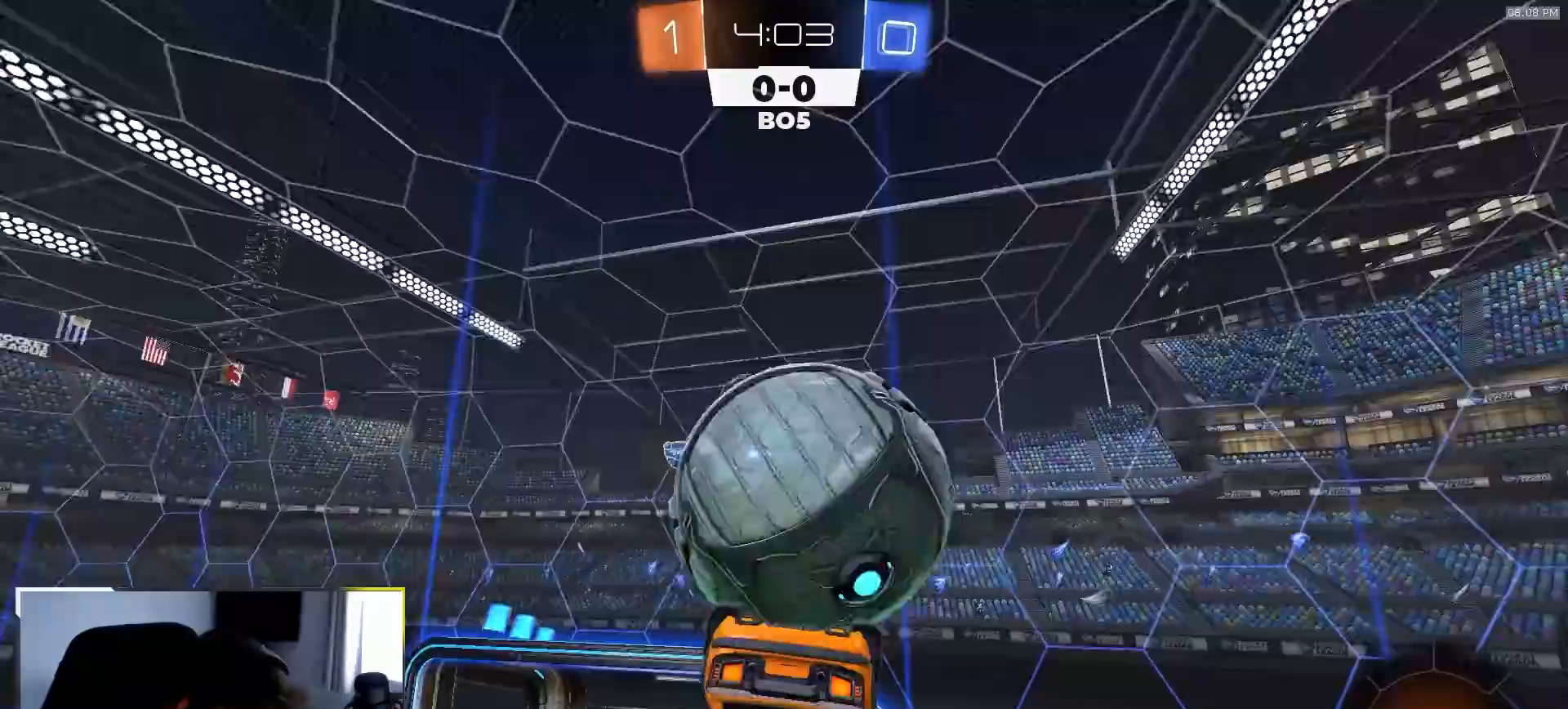
{"dt_ms": 500, "buttons": ["R1", "R2"], "left_stick": "up", "right_stick": "center"}
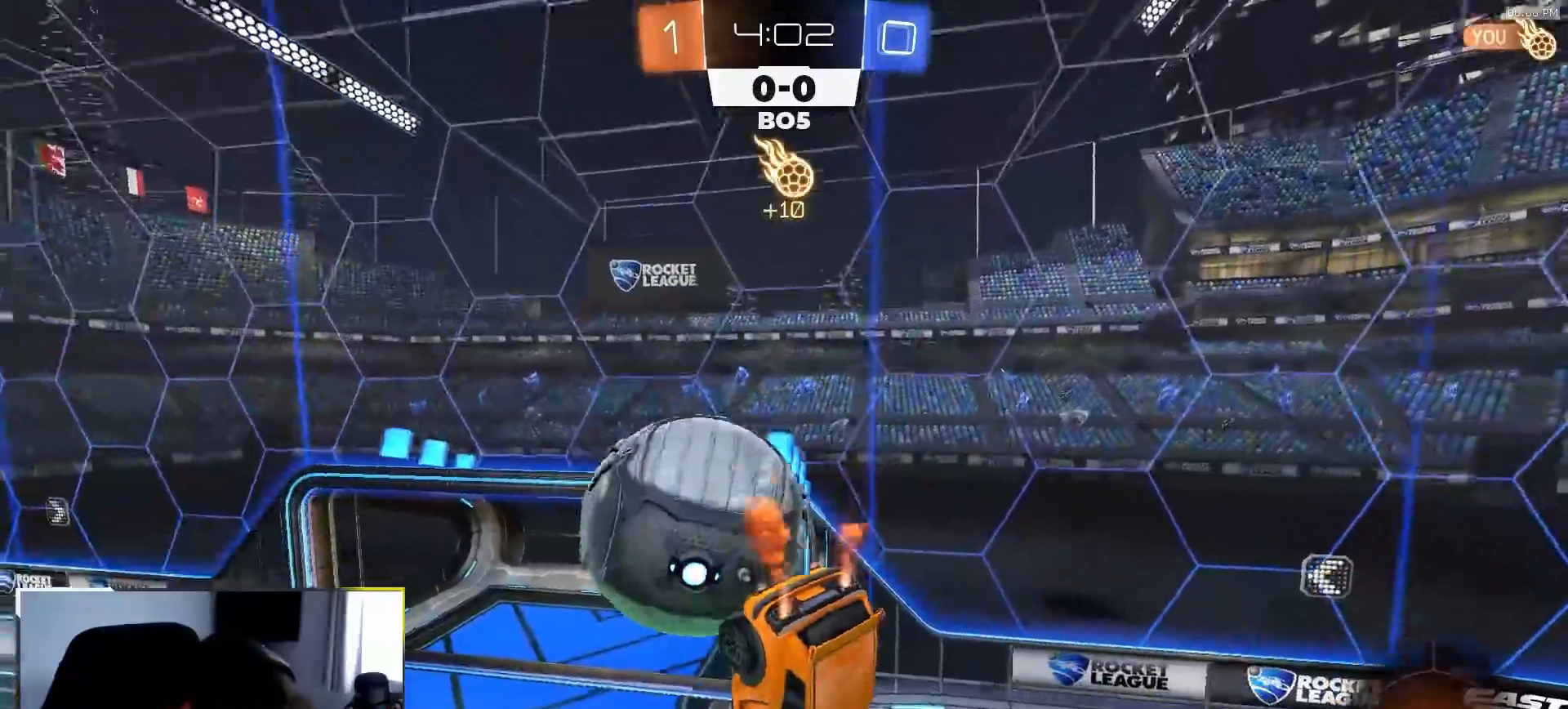
{"dt_ms": 500, "buttons": ["CROSS", "R1", "R2"], "left_stick": "down", "right_stick": "center"}
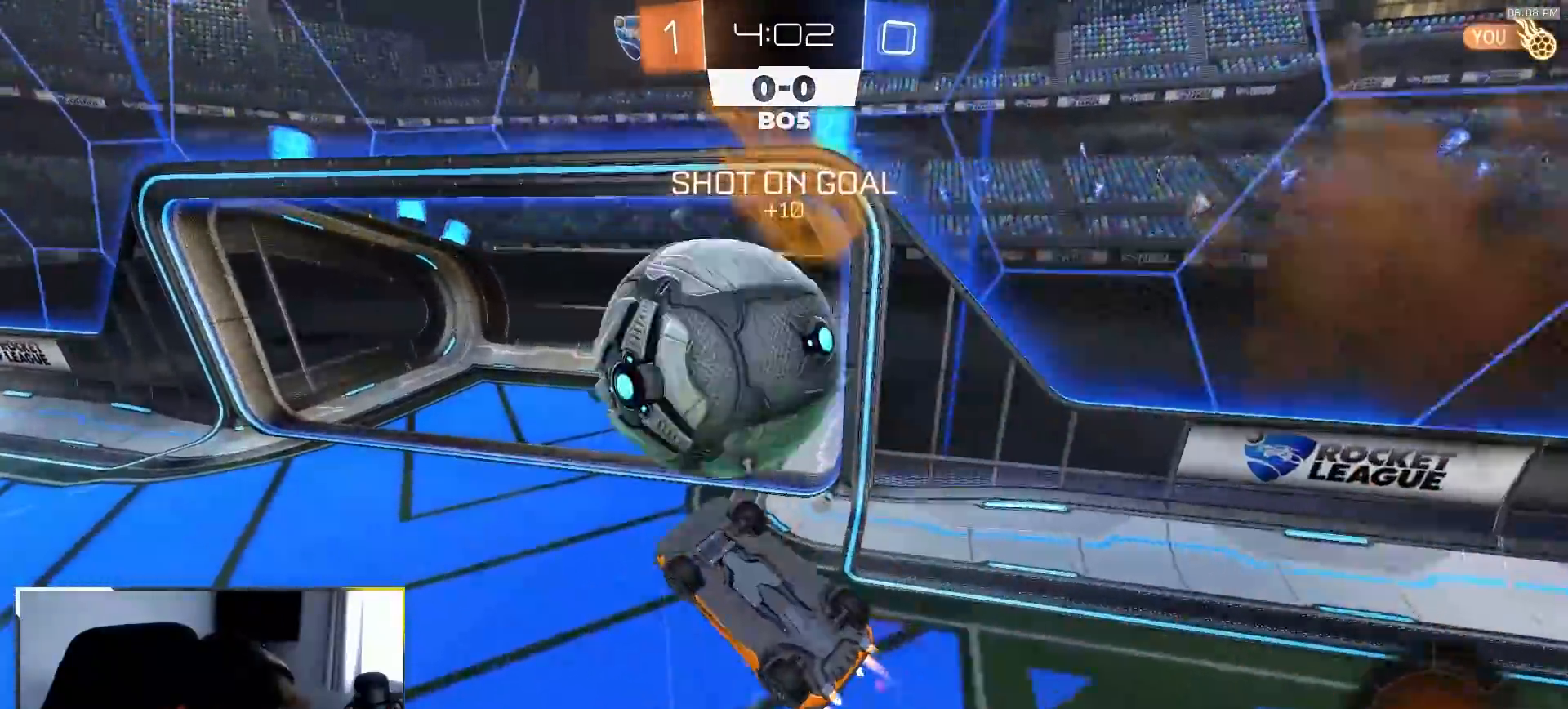
{"dt_ms": 500, "buttons": ["R2"], "left_stick": "down", "right_stick": "center", "events": [[17, "CROSS", "up"], [300, "R1", "up"]]}
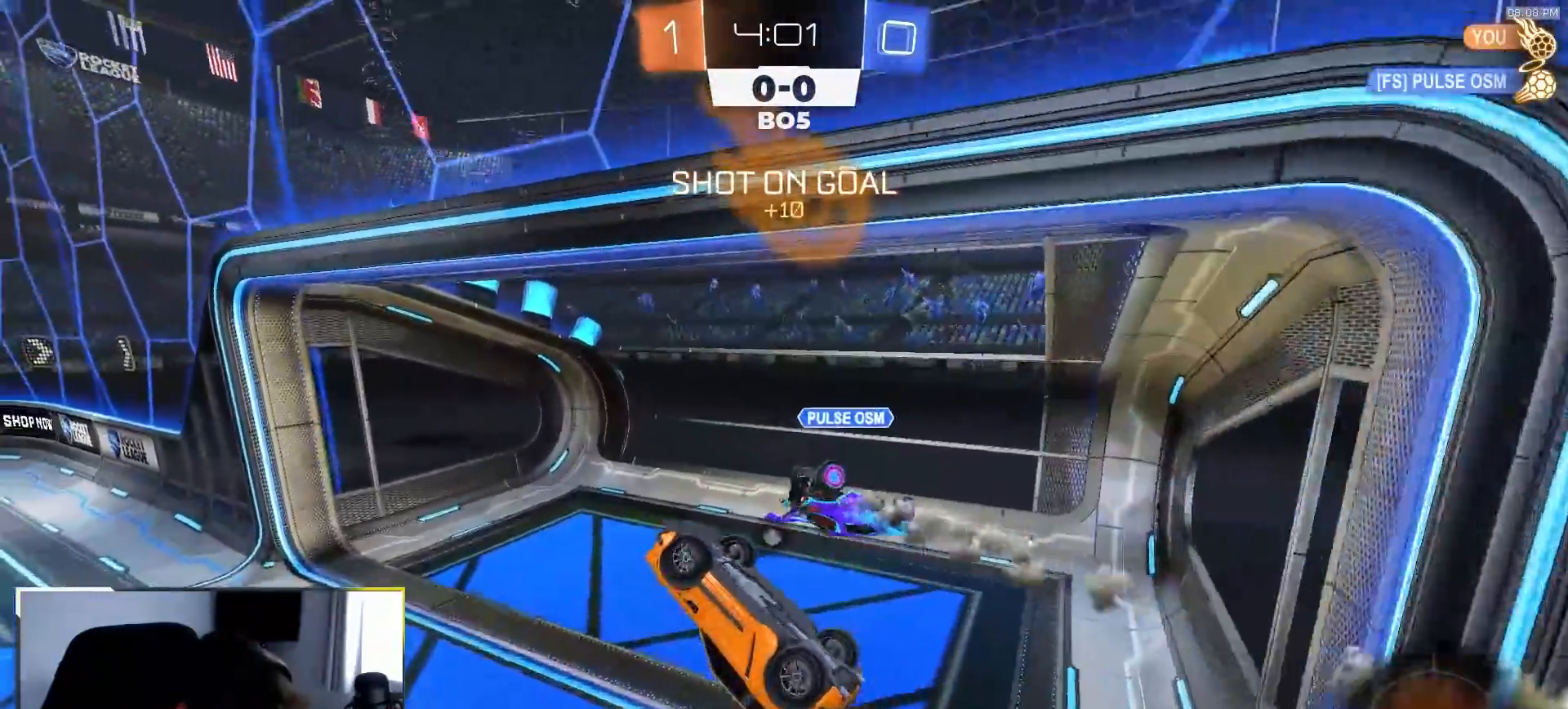
{"dt_ms": 1000, "buttons": ["R1", "R2"], "left_stick": "down-right", "right_stick": "center"}
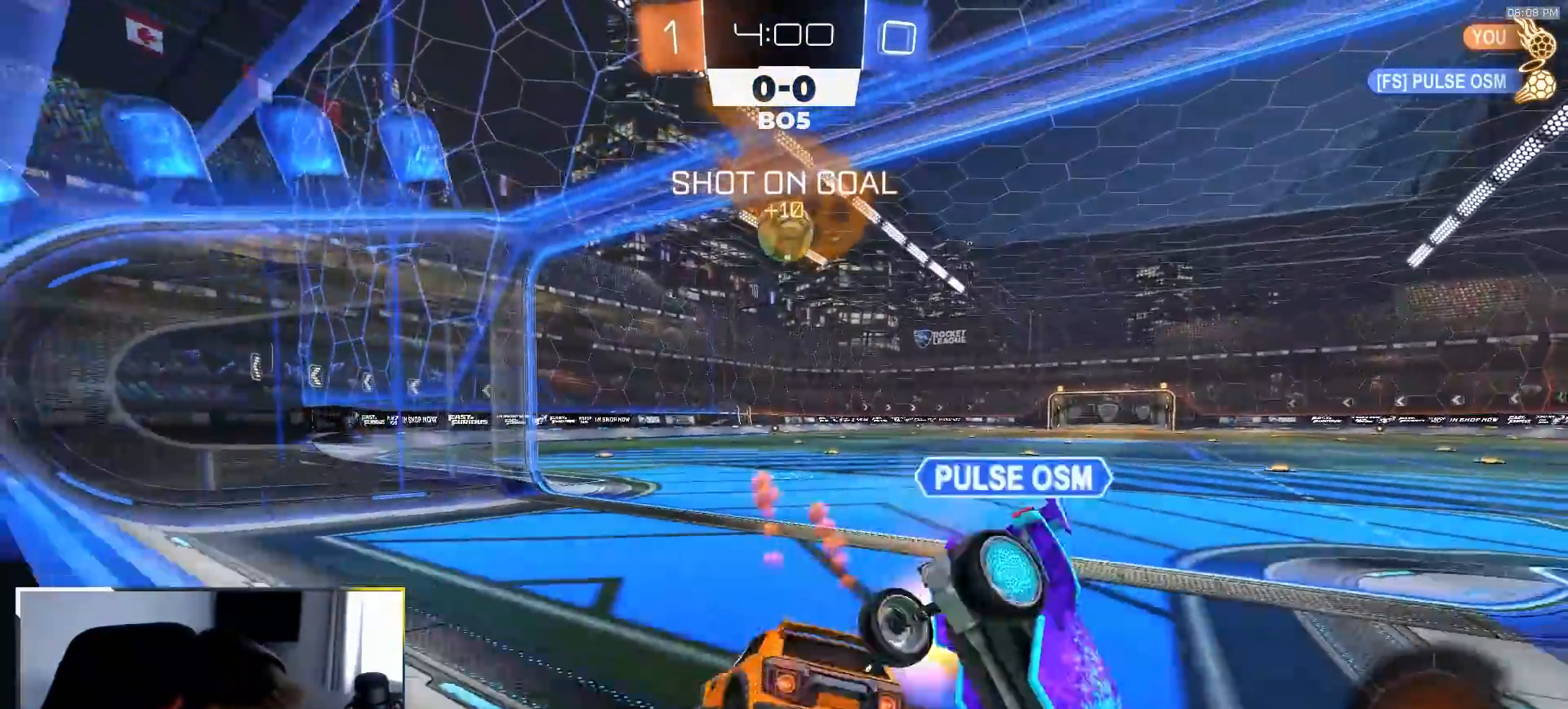
{"dt_ms": 500, "buttons": ["R2"], "left_stick": "down-right", "right_stick": "center", "events": [[17, "left_stick", "center"], [150, "left_stick", "down-right"], [450, "R1", "up"]]}
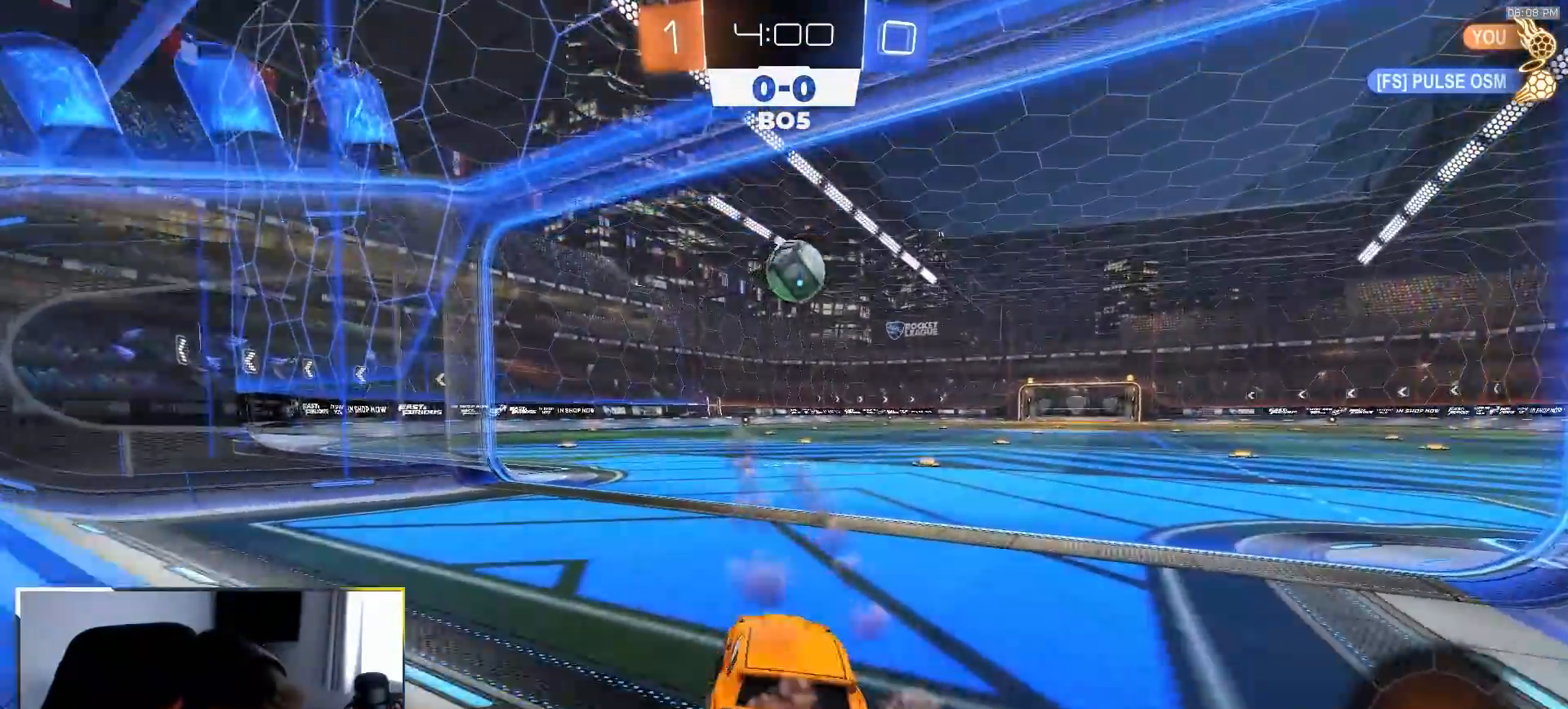
{"dt_ms": 500, "buttons": [], "left_stick": "down-left", "right_stick": "center", "events": [[67, "TRIANGLE", "down"], [183, "TRIANGLE", "up"], [417, "R2", "up"], [450, "left_stick", "down-left"]]}
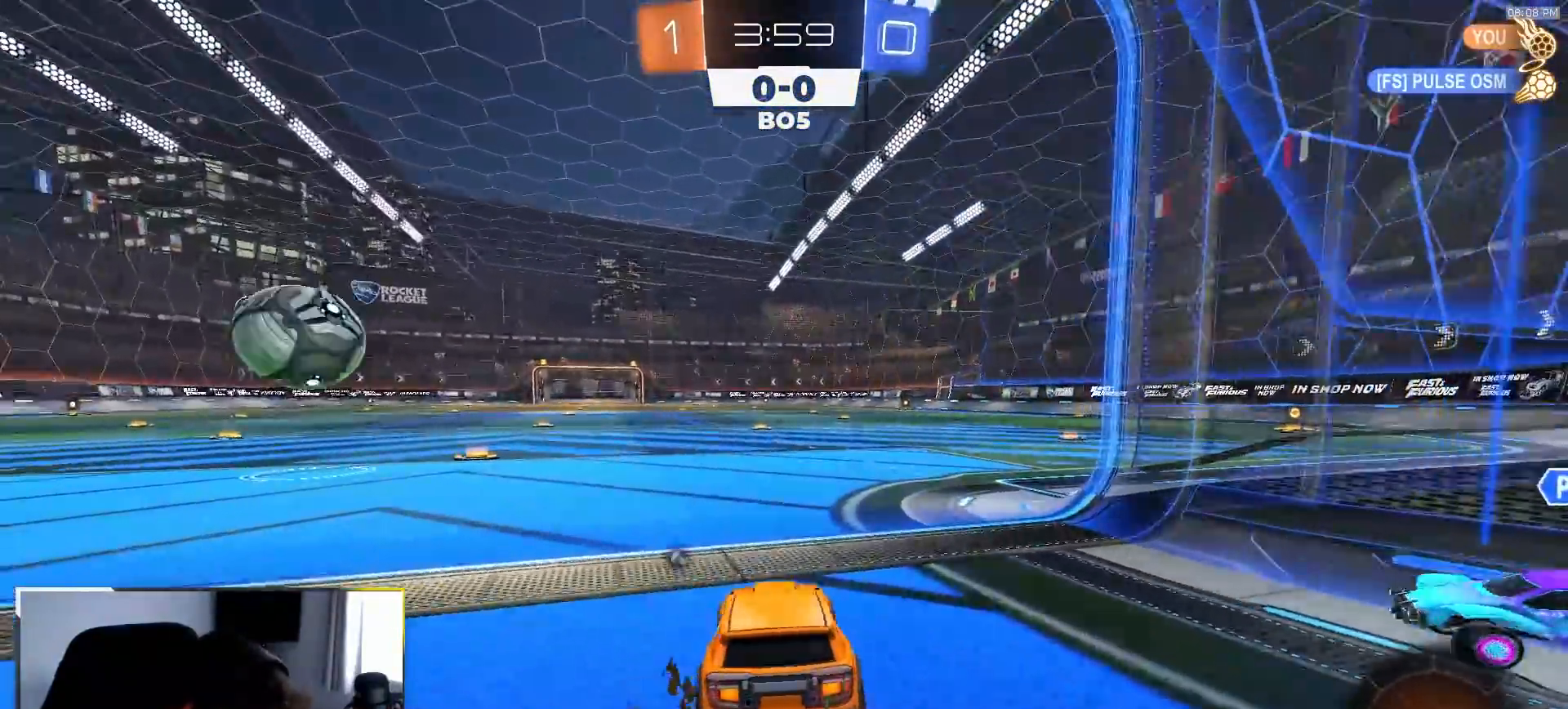
{"dt_ms": 500, "buttons": ["R2"], "left_stick": "center", "right_stick": "center", "events": [[33, "R2", "down"], [267, "left_stick", "center"], [350, "left_stick", "left"], [500, "left_stick", "center"]]}
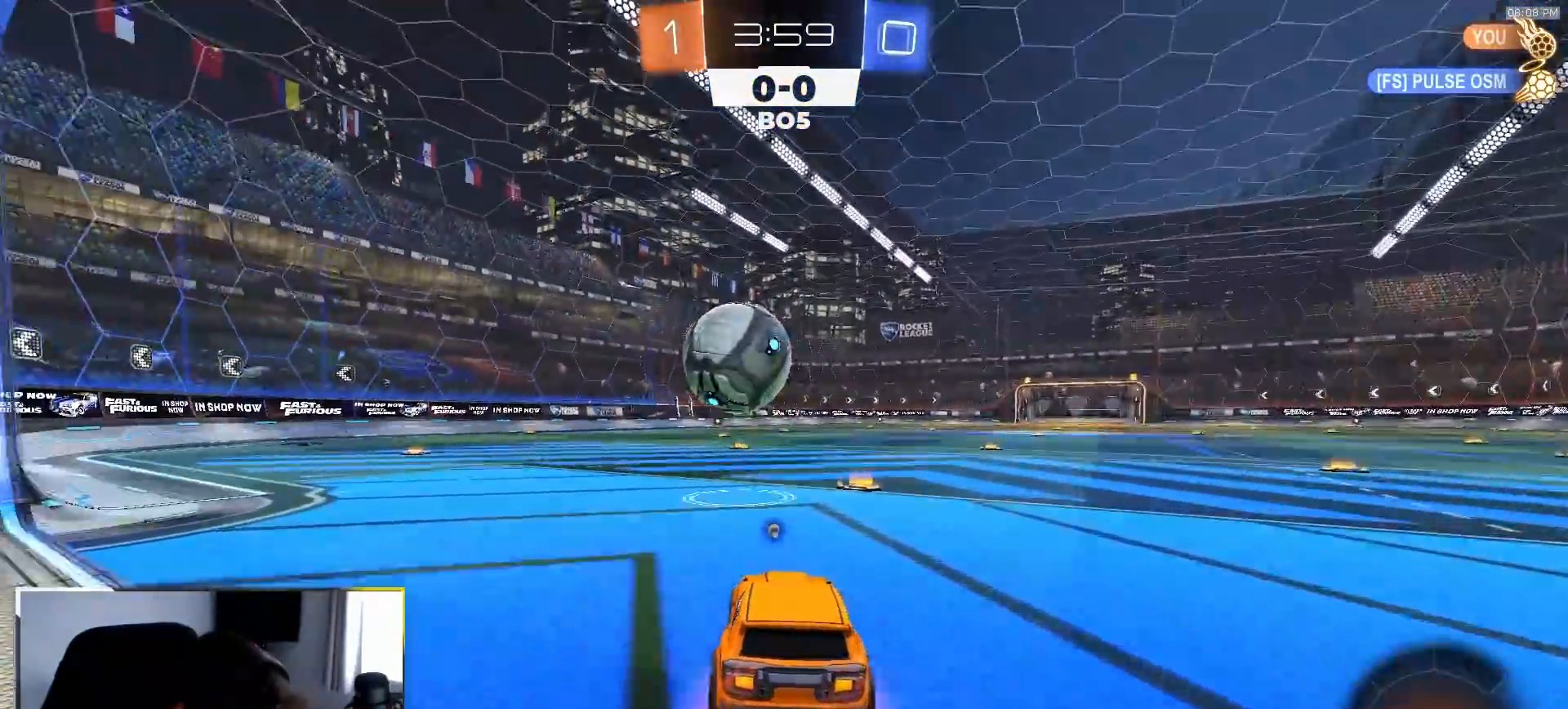
{"dt_ms": 500, "buttons": ["CROSS", "R1", "R2"], "left_stick": "up", "right_stick": "center"}
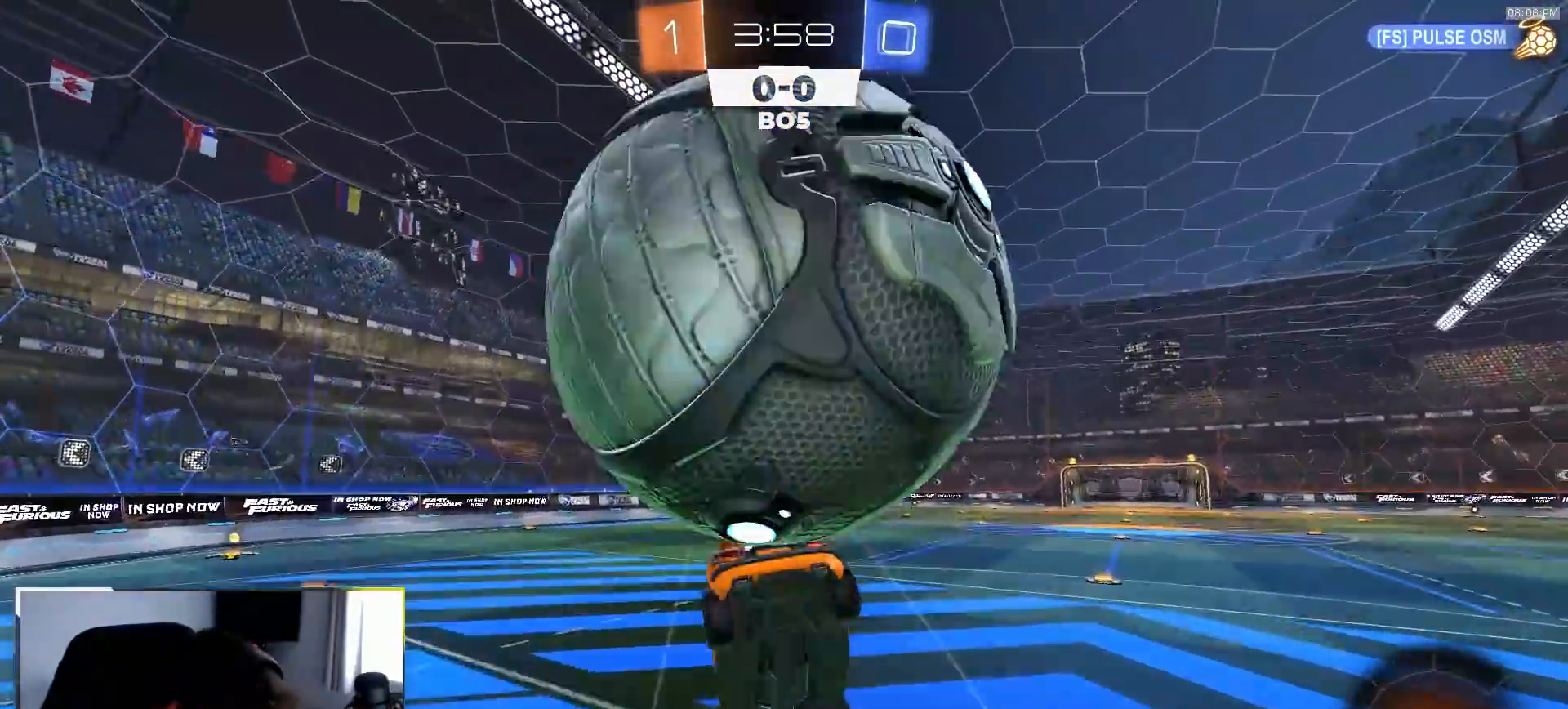
{"dt_ms": 500, "buttons": ["R2"], "left_stick": "center", "right_stick": "center", "events": [[50, "R1", "up"], [67, "CROSS", "up"], [167, "left_stick", "center"], [200, "TRIANGLE", "down"], [300, "TRIANGLE", "up"]]}